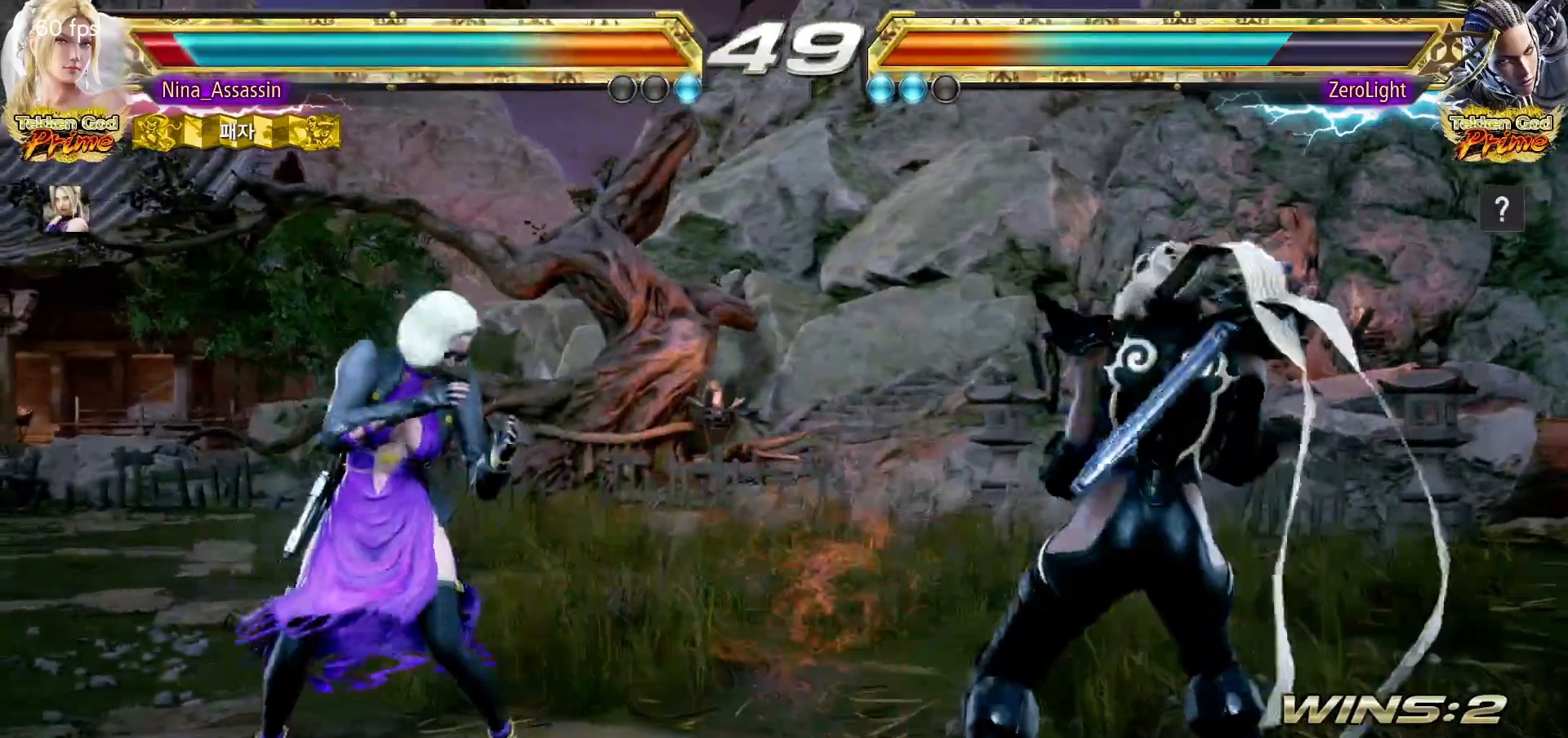
Gameplay with a controller (arcade stick); each line is a JSON object with the inputs held at the frame after it (dt_ms = milliseconds from this image to that frame). "events" lists button and stick changes between this image and that frame as [ms after this image, input, new state], when the widget could be followed in between. Not read: L3 R3.
{"dt_ms": 500, "buttons": [], "left_stick": "left", "events": [[300, "left_stick", "left"], [367, "left_stick", "center"], [433, "left_stick", "left"]]}
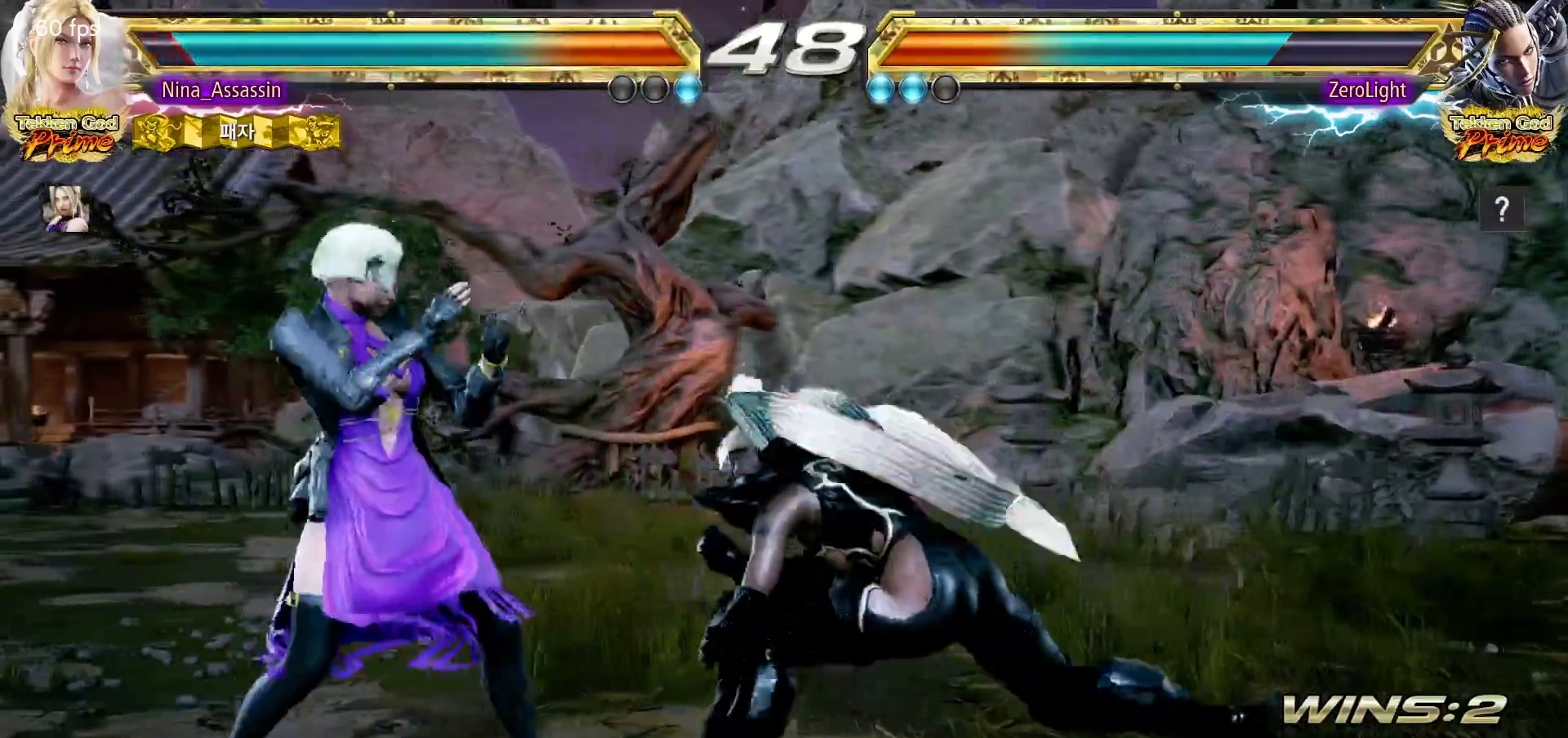
{"dt_ms": 500, "buttons": [], "left_stick": "left", "events": [[200, "left_stick", "center"], [250, "left_stick", "left"]]}
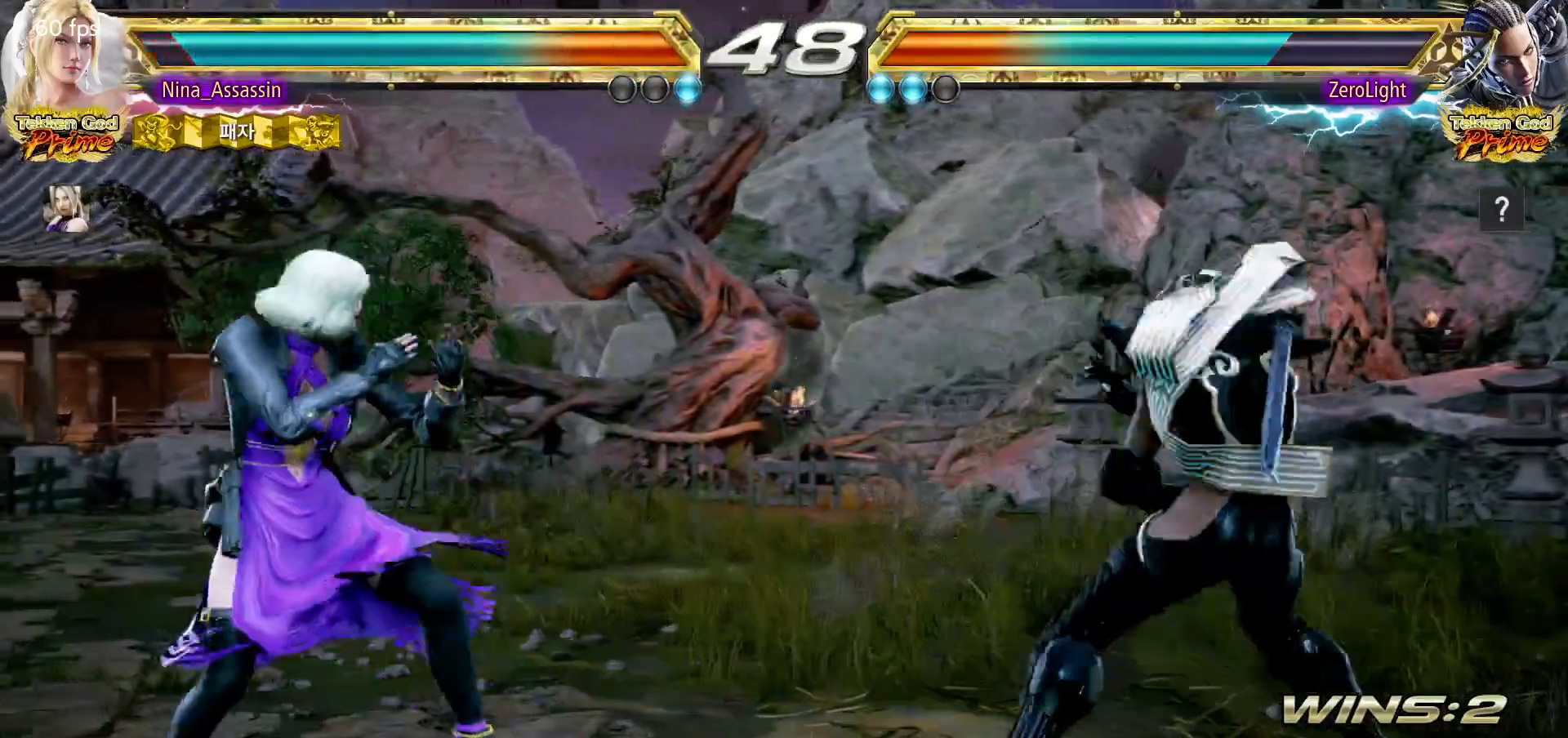
{"dt_ms": 500, "buttons": [], "left_stick": "right", "events": [[117, "left_stick", "center"], [167, "left_stick", "left"], [417, "left_stick", "center"], [500, "left_stick", "right"]]}
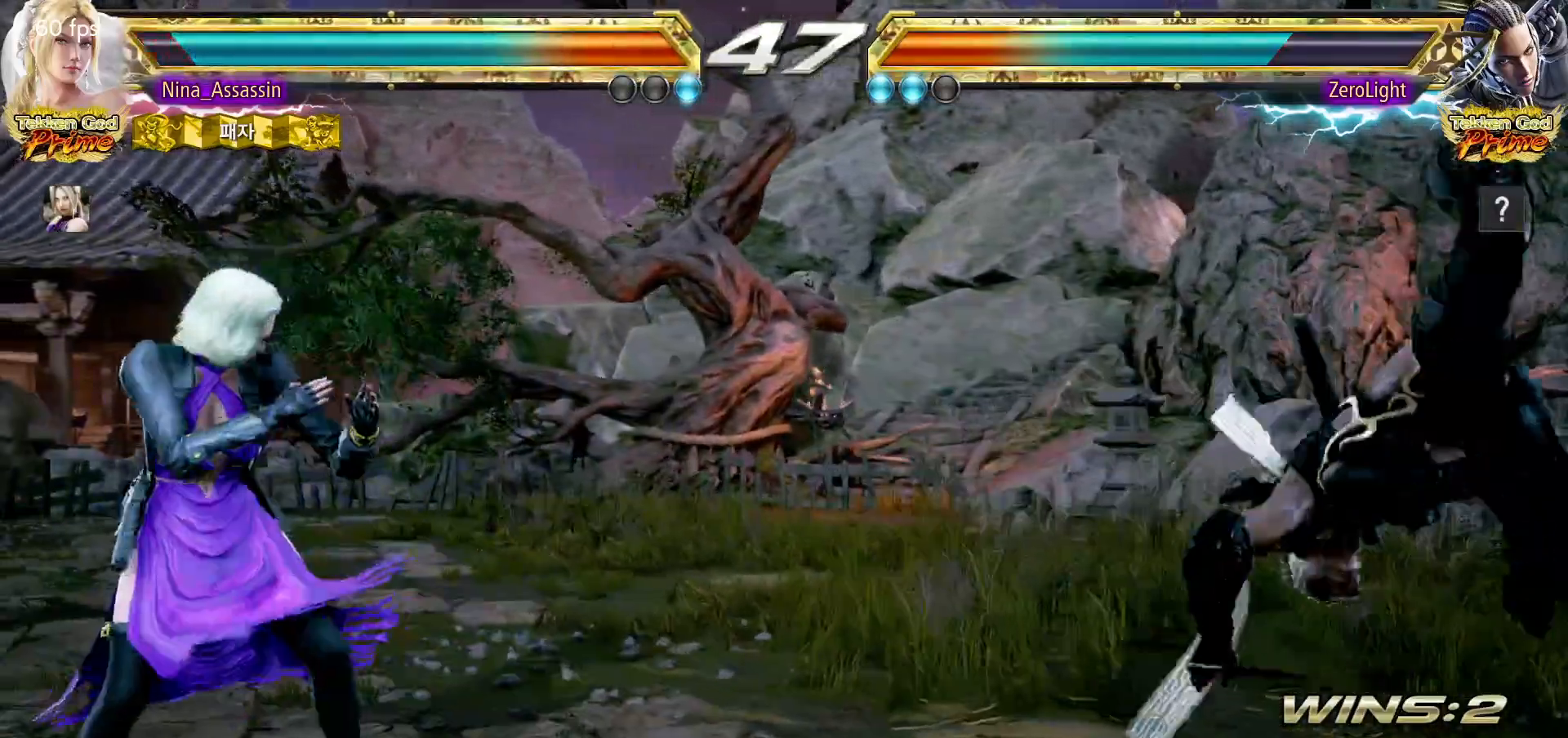
{"dt_ms": 500, "buttons": [], "left_stick": "center", "events": [[50, "left_stick", "center"], [133, "left_stick", "right"], [317, "left_stick", "center"], [383, "left_stick", "left"], [433, "left_stick", "center"]]}
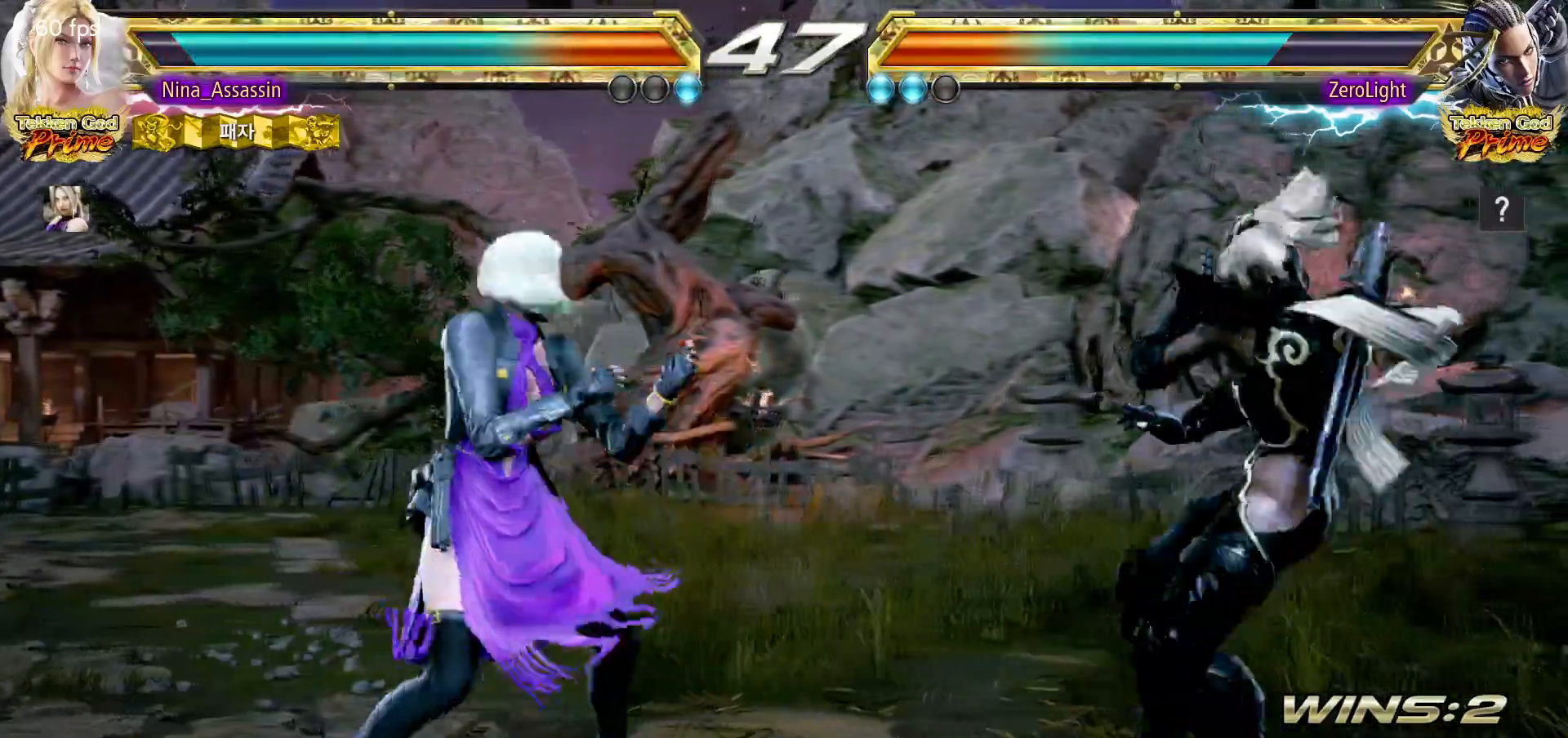
{"dt_ms": 500, "buttons": [], "left_stick": "left", "events": [[17, "left_stick", "left"]]}
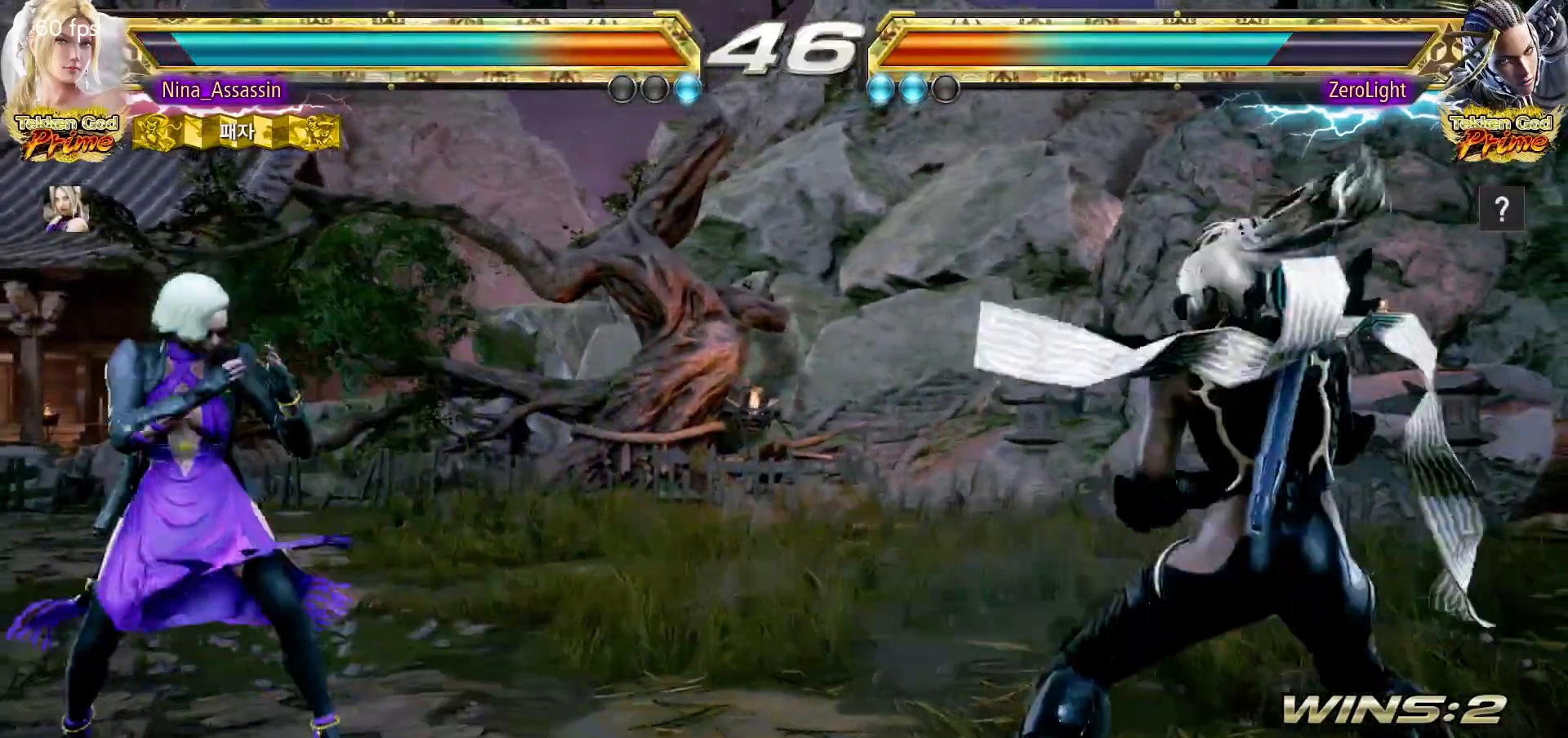
{"dt_ms": 500, "buttons": [], "left_stick": "left", "events": []}
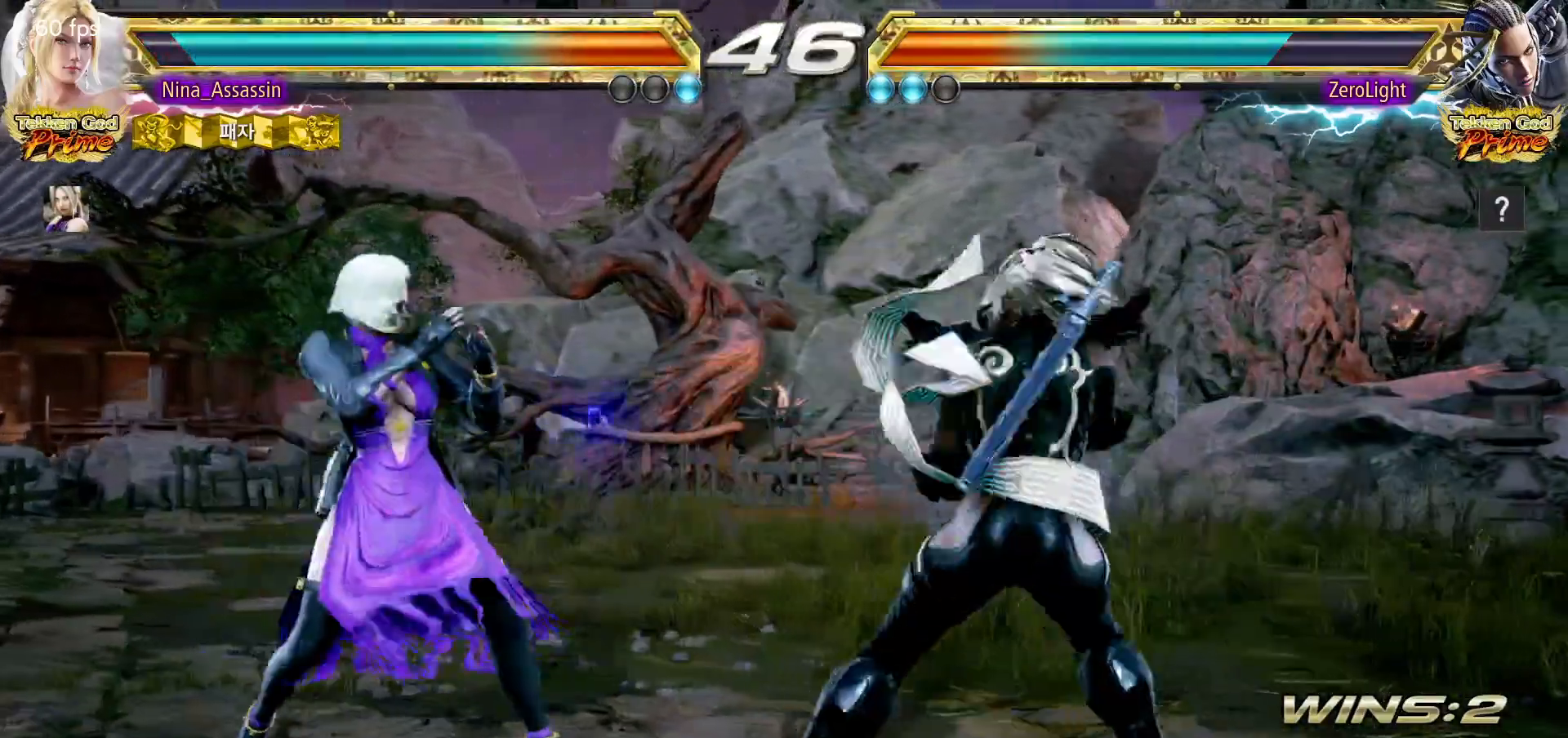
{"dt_ms": 500, "buttons": [], "left_stick": "center", "events": [[367, "left_stick", "center"], [433, "left_stick", "up"], [483, "left_stick", "center"]]}
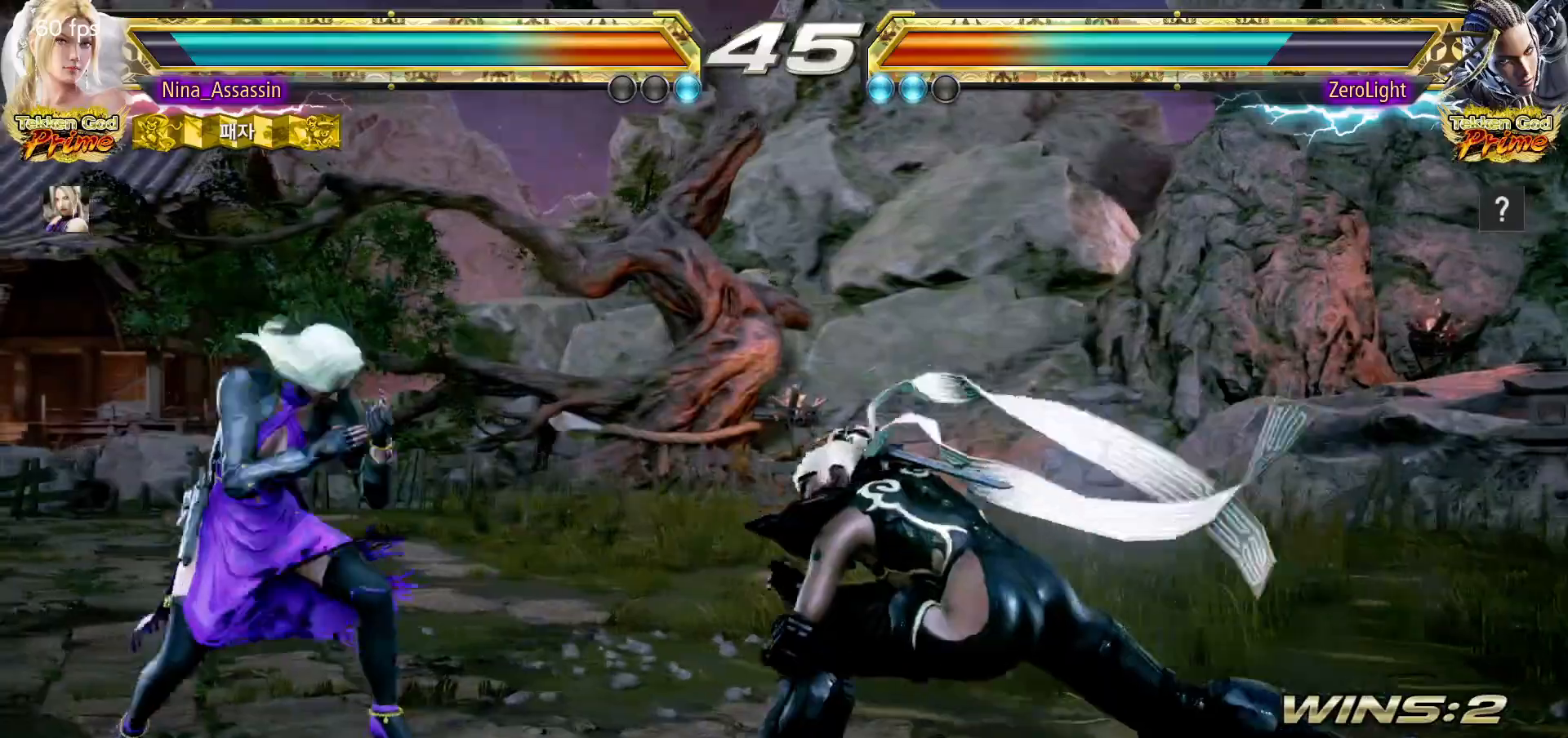
{"dt_ms": 1000, "buttons": ["SQUARE"], "left_stick": "down-right"}
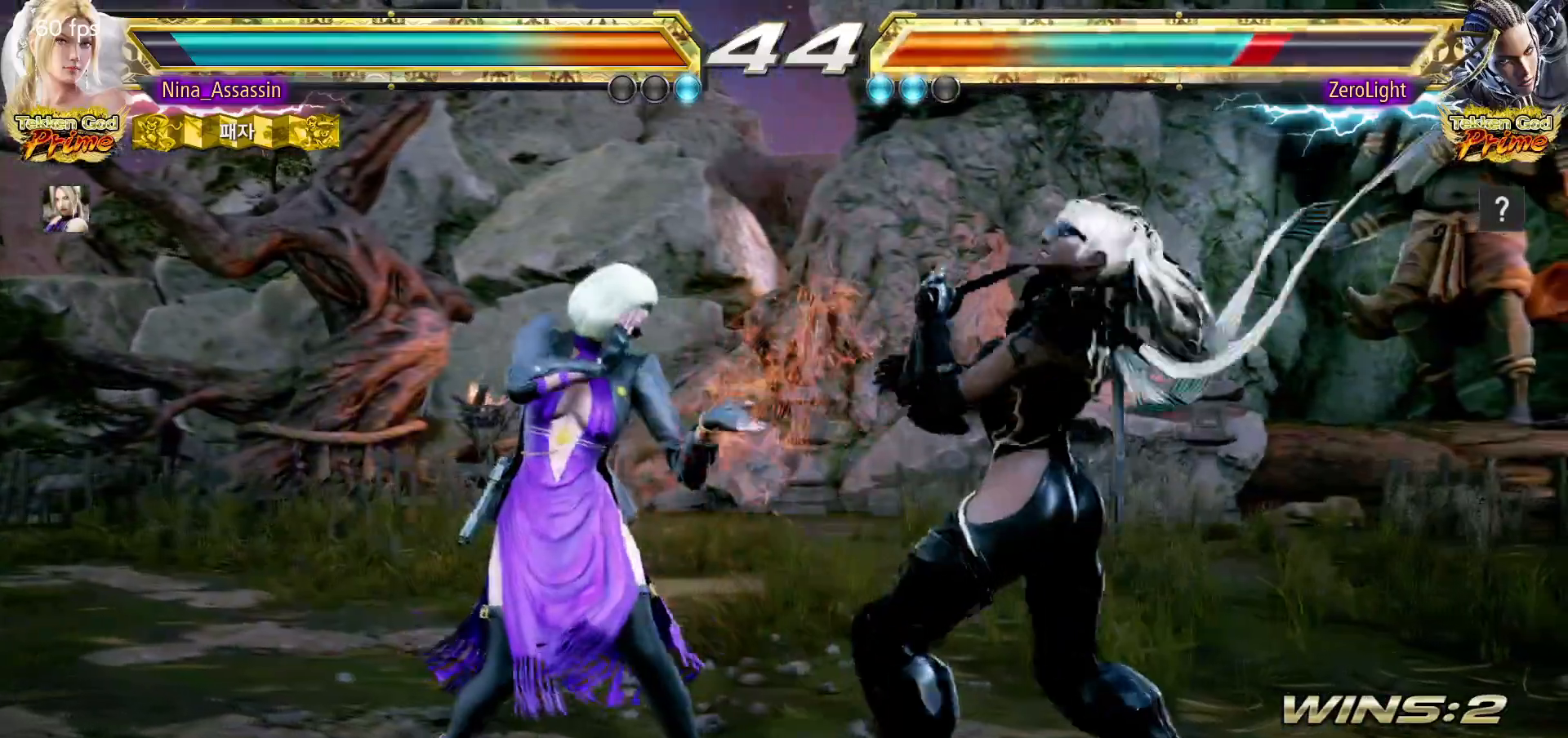
{"dt_ms": 500, "buttons": [], "left_stick": "down", "events": [[83, "SQUARE", "up"], [133, "left_stick", "center"], [500, "left_stick", "down"]]}
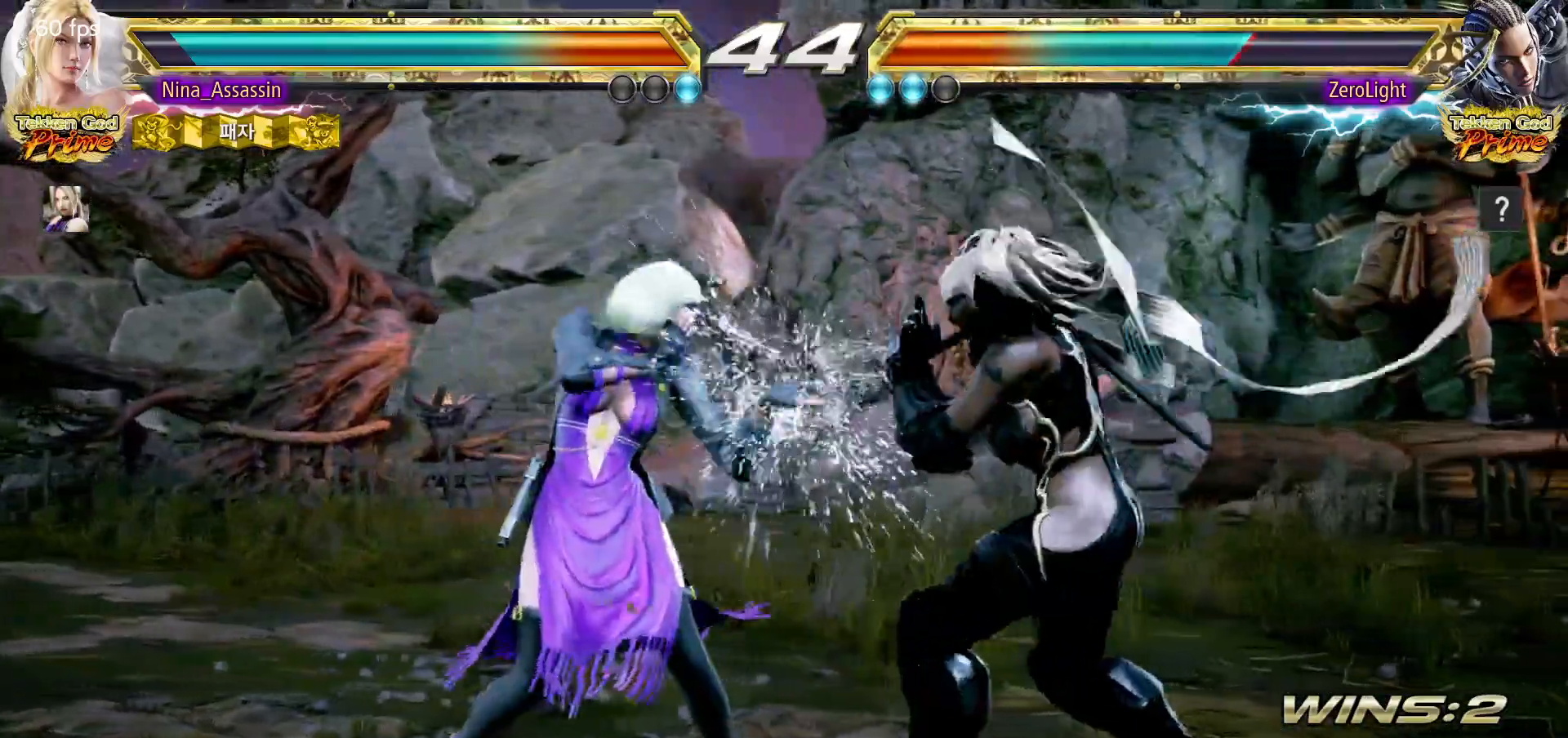
{"dt_ms": 500, "buttons": ["SQUARE"], "left_stick": "center", "events": [[50, "left_stick", "center"], [267, "SQUARE", "down"], [267, "TRIANGLE", "down"], [317, "TRIANGLE", "up"], [333, "SQUARE", "up"], [467, "SQUARE", "down"]]}
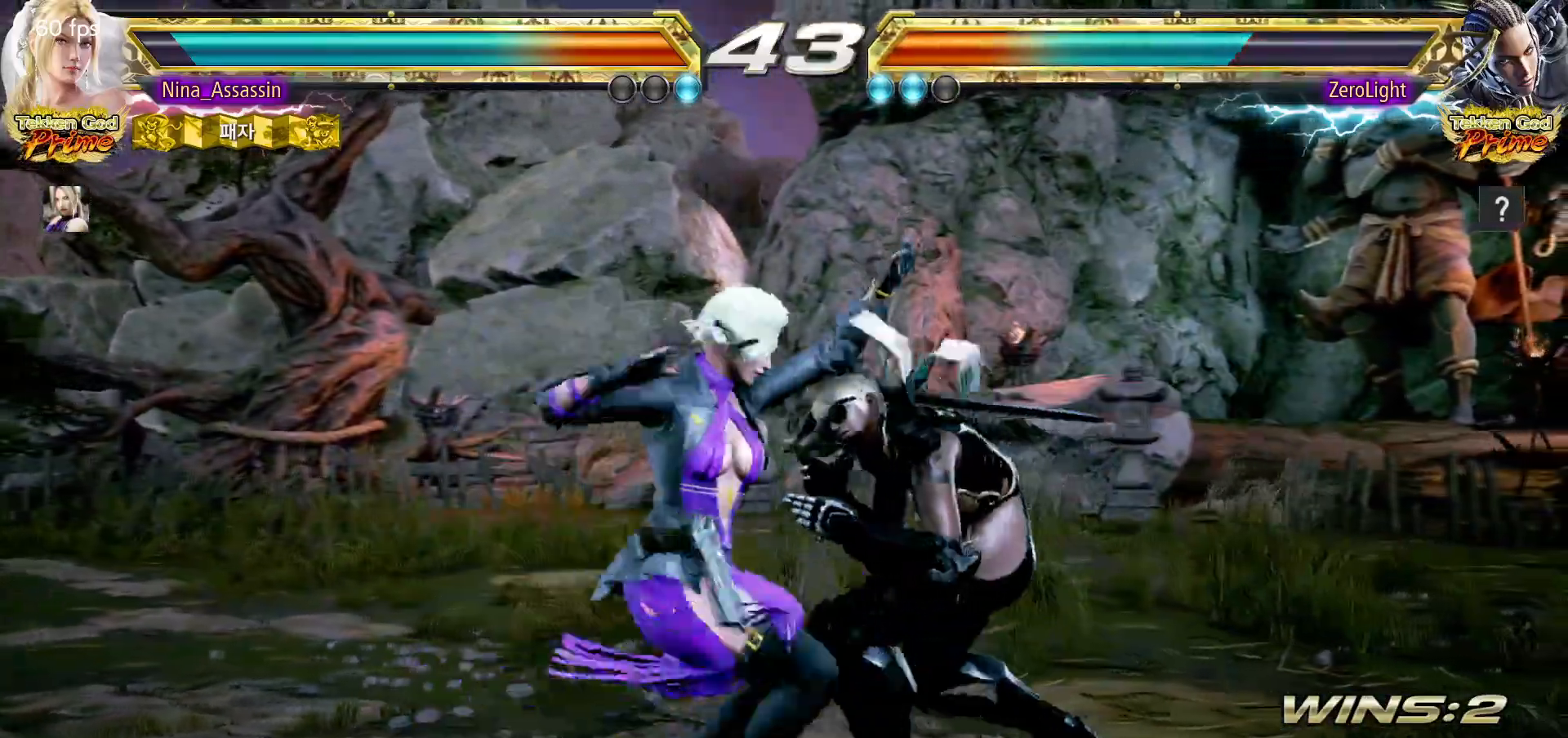
{"dt_ms": 500, "buttons": [], "left_stick": "right", "events": [[17, "SQUARE", "up"], [483, "left_stick", "right"]]}
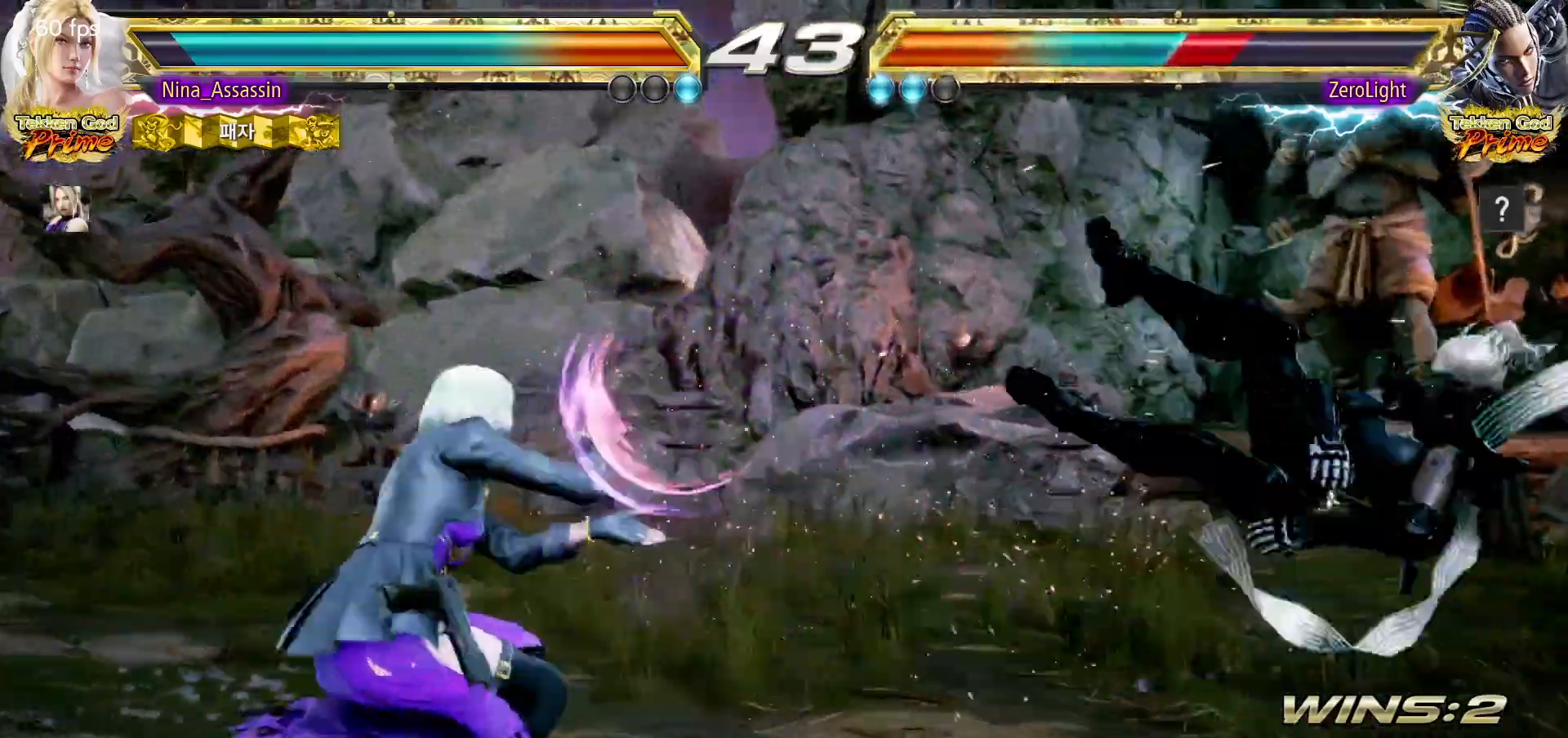
{"dt_ms": 500, "buttons": ["TRIANGLE"], "left_stick": "right", "events": [[50, "left_stick", "center"], [117, "left_stick", "right"], [183, "left_stick", "center"], [250, "left_stick", "right"], [333, "left_stick", "center"], [400, "left_stick", "down"], [483, "left_stick", "right"], [500, "TRIANGLE", "down"]]}
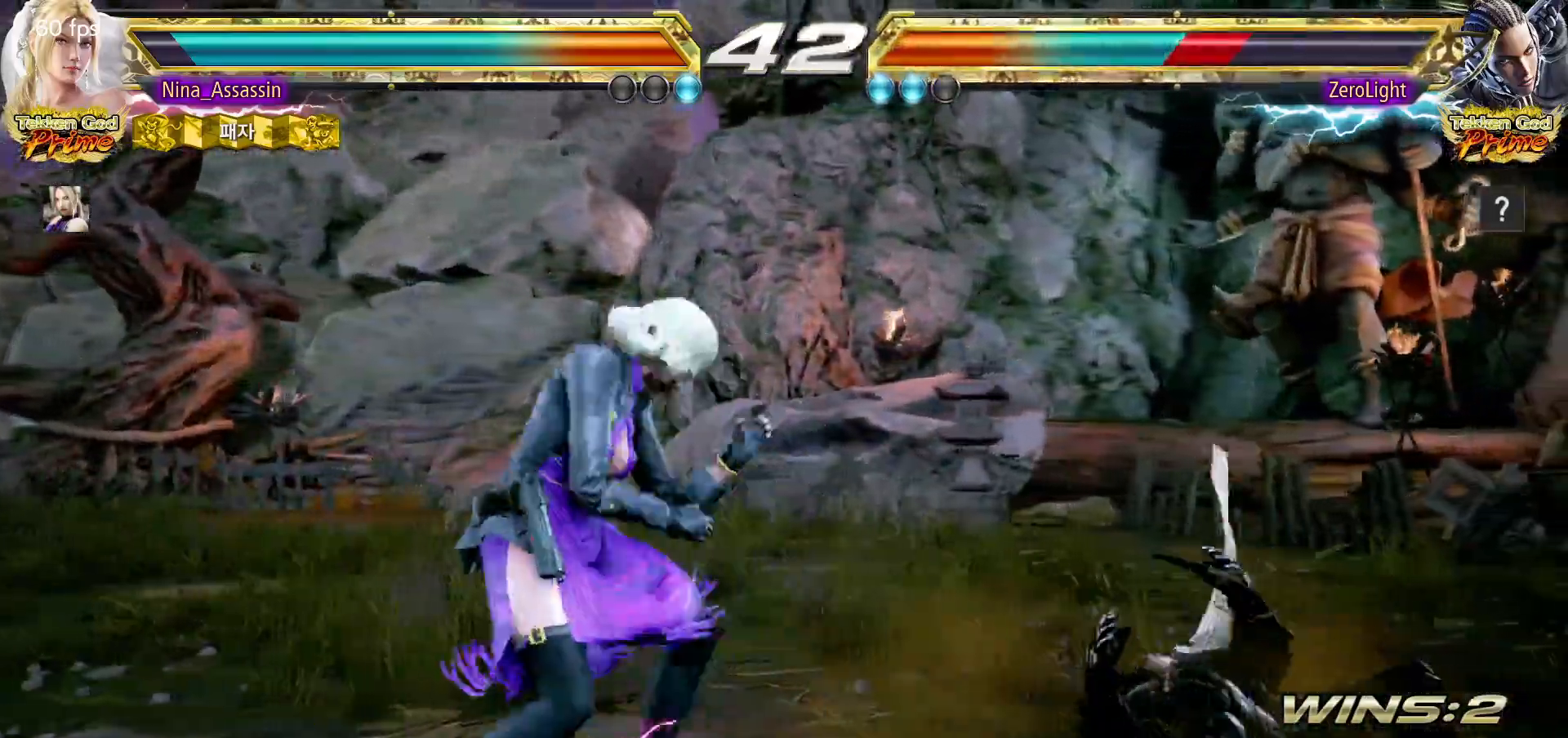
{"dt_ms": 500, "buttons": [], "left_stick": "center", "events": [[33, "TRIANGLE", "up"], [150, "SQUARE", "down"], [183, "SQUARE", "up"], [333, "left_stick", "center"]]}
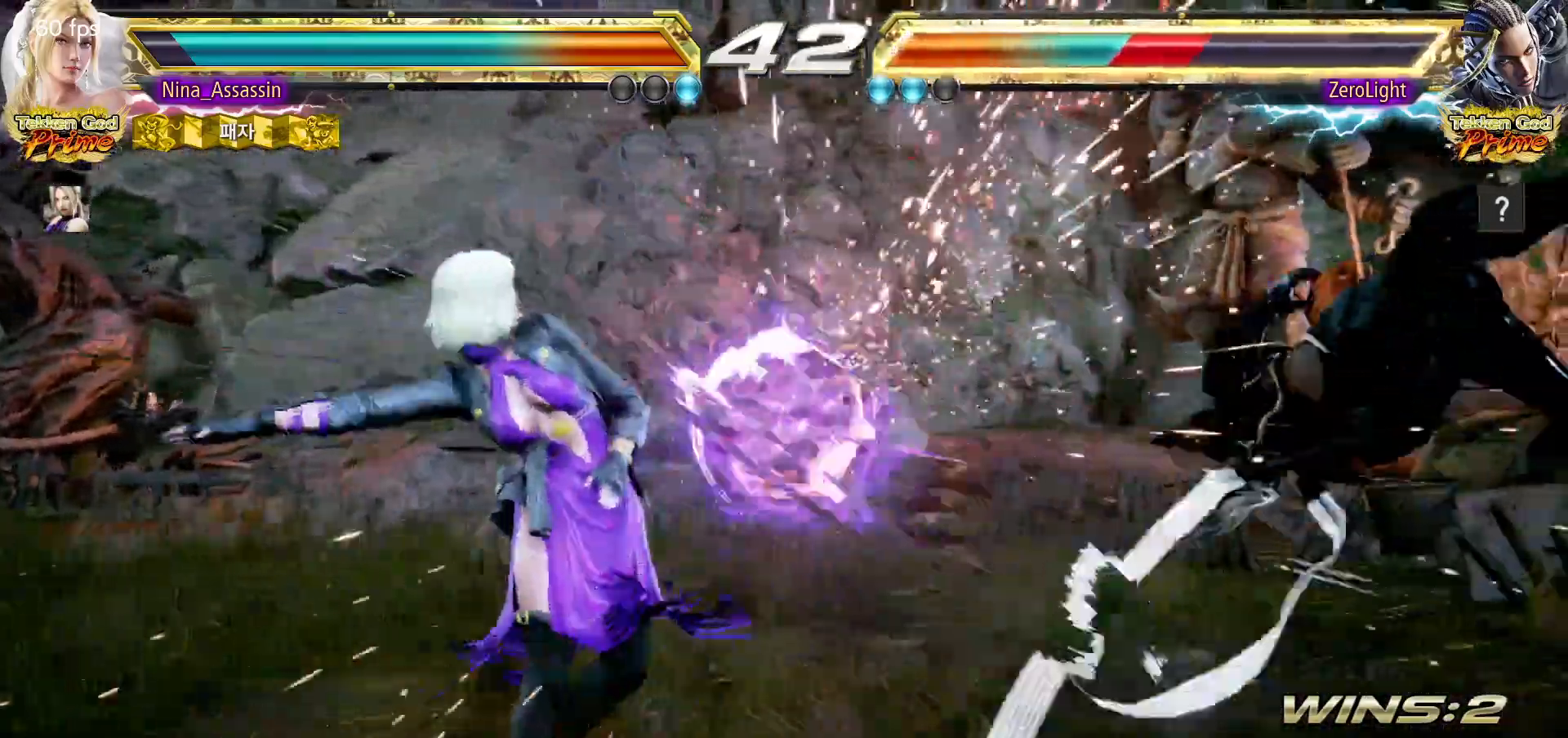
{"dt_ms": 500, "buttons": [], "left_stick": "right", "events": [[217, "left_stick", "right"], [267, "left_stick", "center"], [350, "left_stick", "right"], [417, "left_stick", "center"], [500, "left_stick", "right"]]}
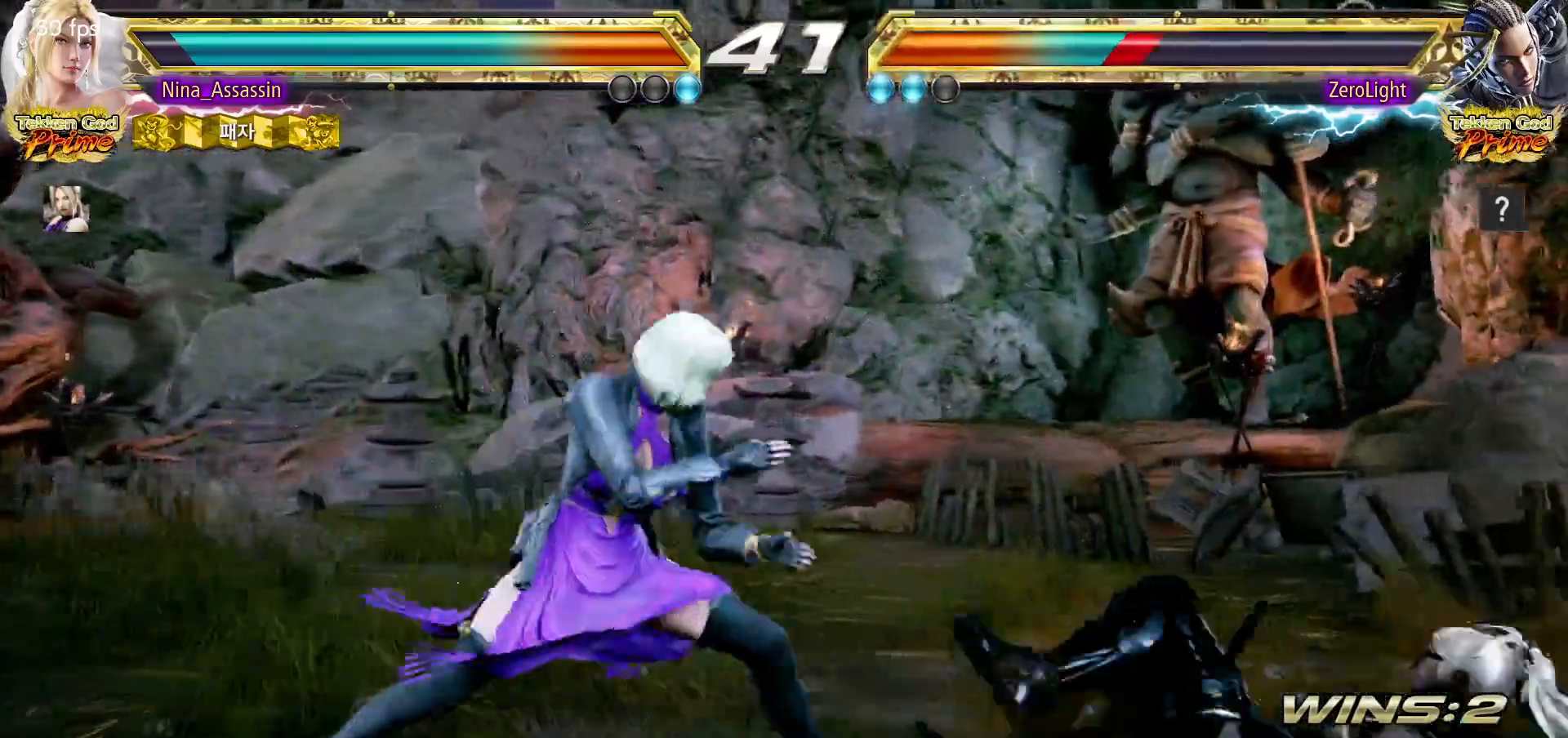
{"dt_ms": 500, "buttons": [], "left_stick": "left", "events": [[100, "left_stick", "down-left"], [117, "CROSS", "down"], [183, "CROSS", "up"], [233, "TRIANGLE", "down"], [267, "left_stick", "center"], [317, "TRIANGLE", "up"], [417, "left_stick", "left"]]}
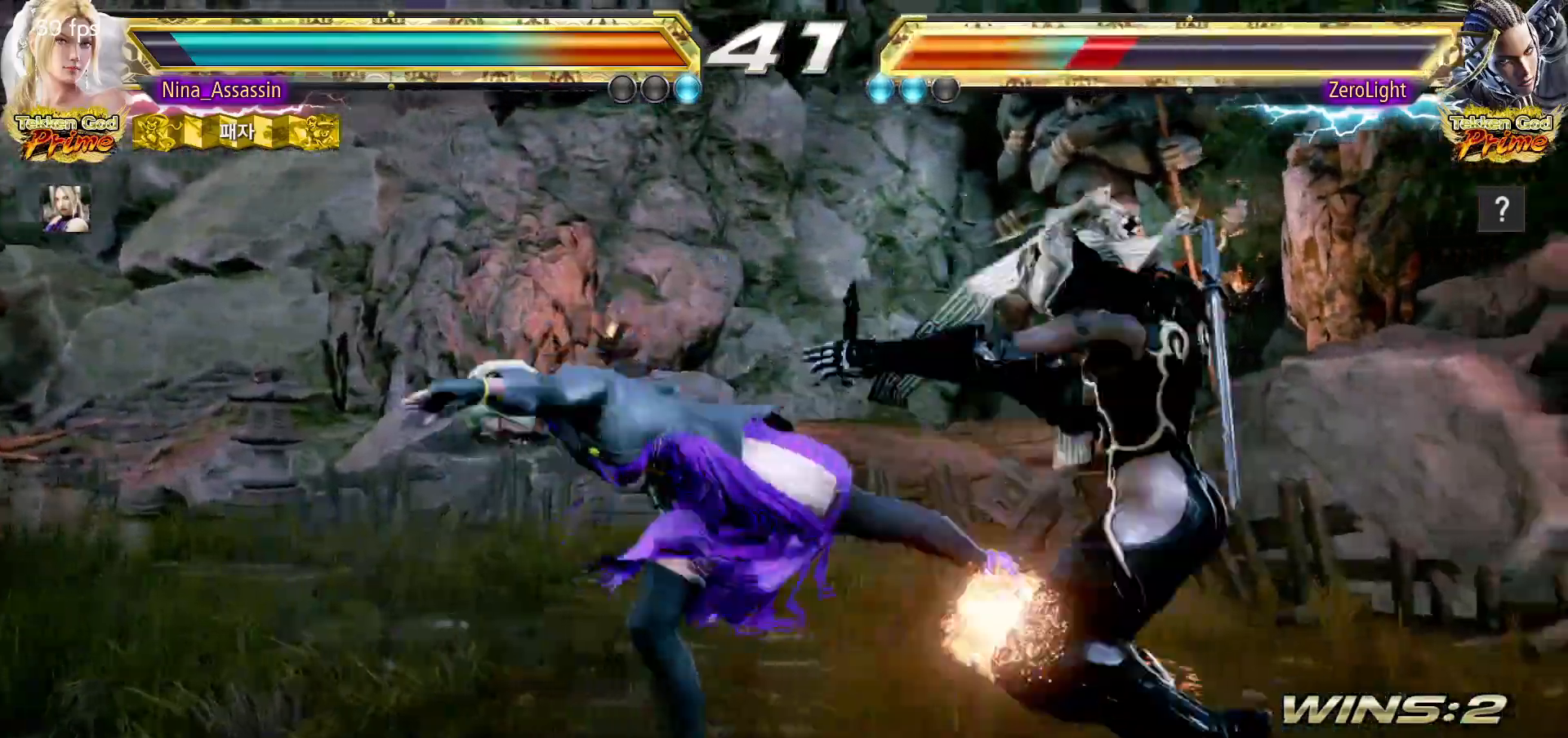
{"dt_ms": 500, "buttons": [], "left_stick": "right"}
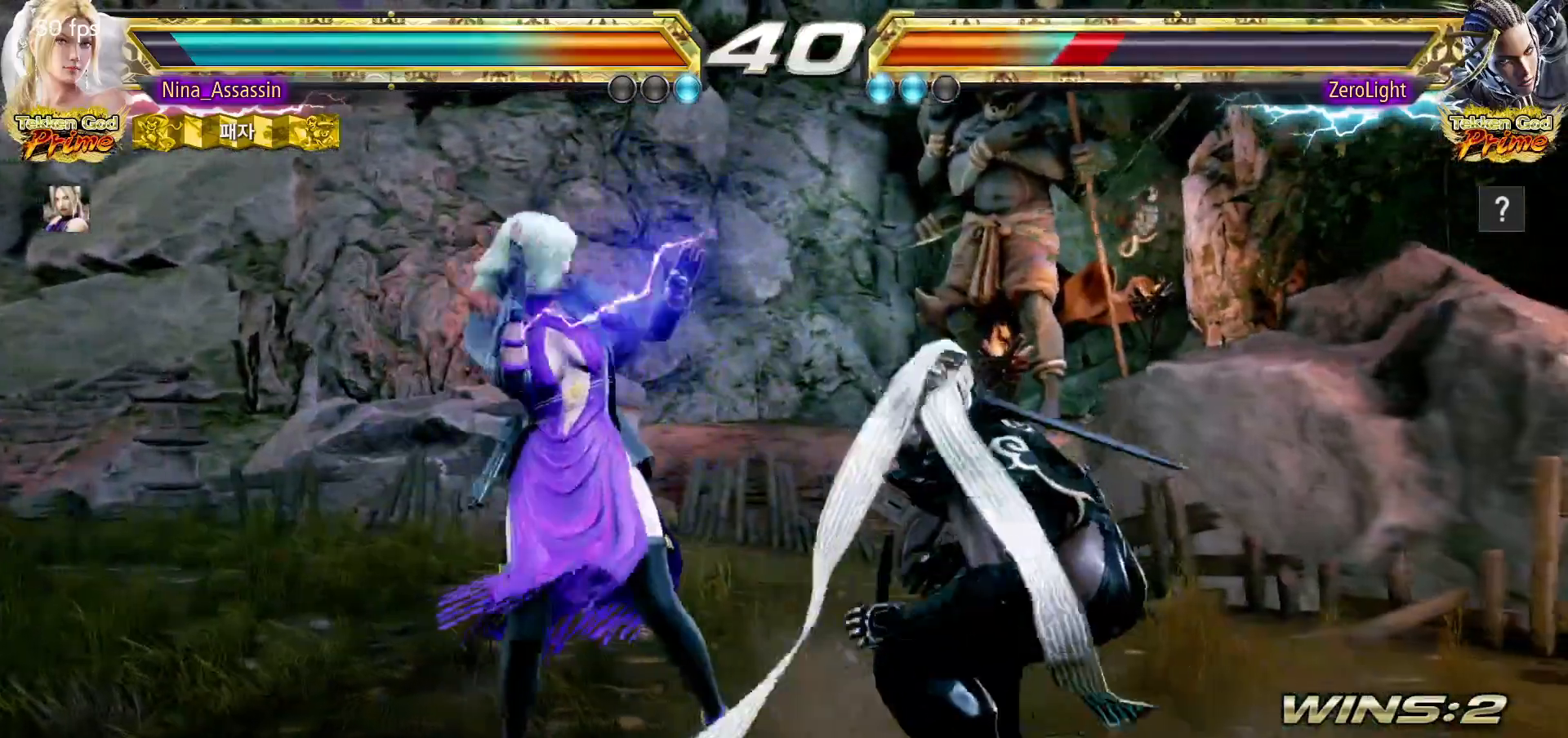
{"dt_ms": 500, "buttons": [], "left_stick": "center", "events": [[50, "TRIANGLE", "down"], [50, "left_stick", "center"], [167, "TRIANGLE", "up"]]}
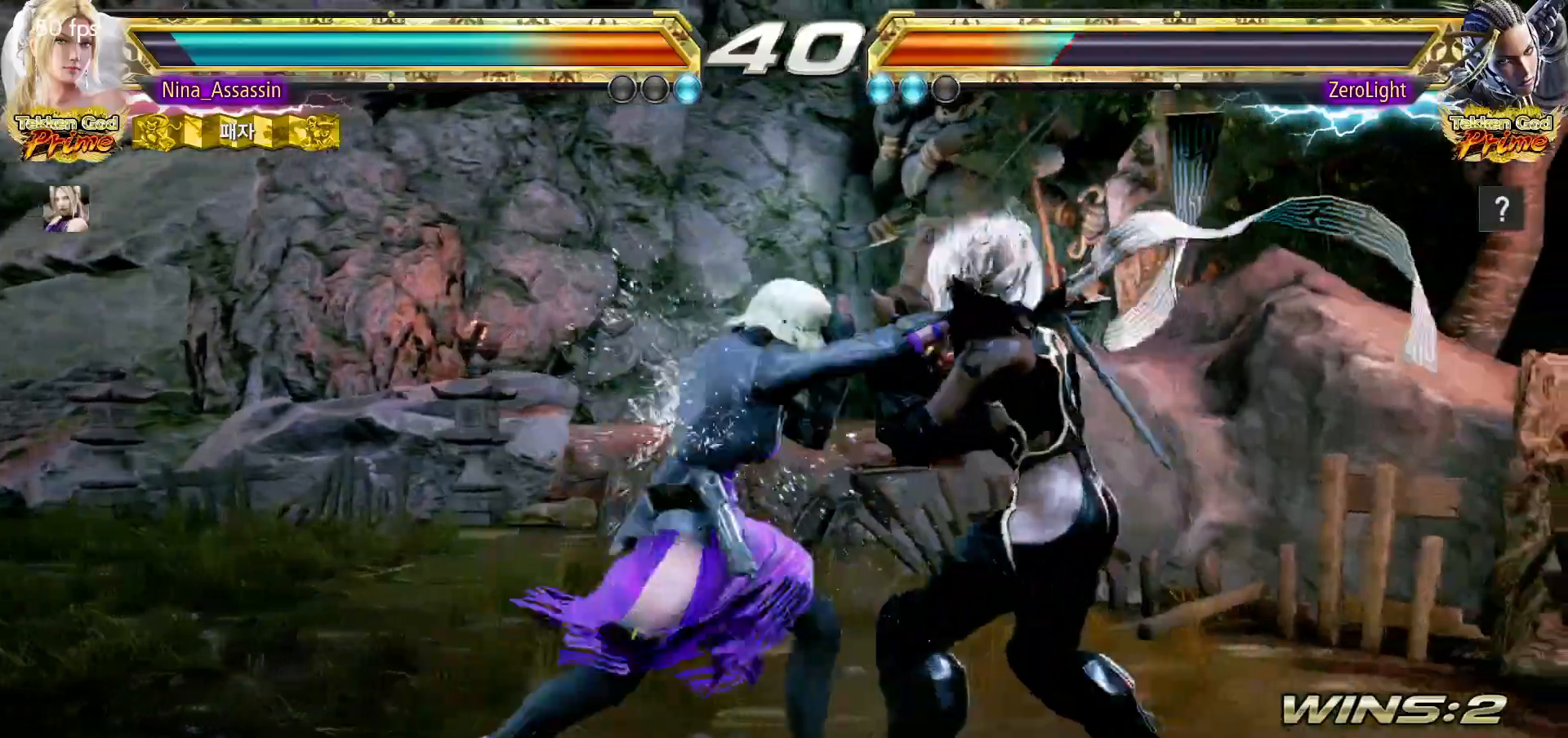
{"dt_ms": 500, "buttons": [], "left_stick": "center", "events": [[50, "SQUARE", "down"], [100, "SQUARE", "up"], [367, "TRIANGLE", "down"], [433, "TRIANGLE", "up"]]}
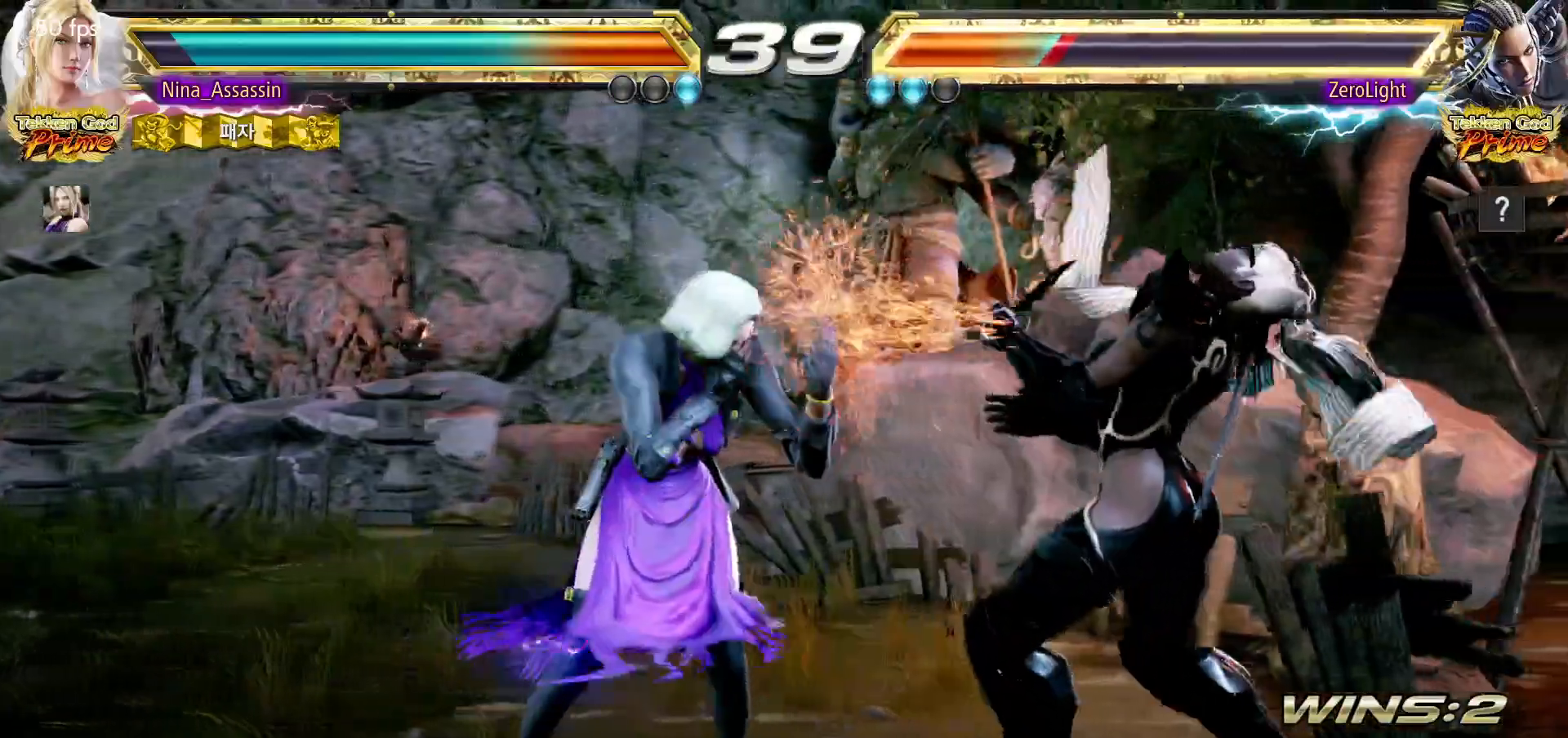
{"dt_ms": 500, "buttons": ["SQUARE"], "left_stick": "center", "events": [[150, "SQUARE", "down"], [167, "TRIANGLE", "down"], [200, "SQUARE", "up"], [200, "TRIANGLE", "up"], [350, "SQUARE", "down"], [400, "SQUARE", "up"], [483, "SQUARE", "down"]]}
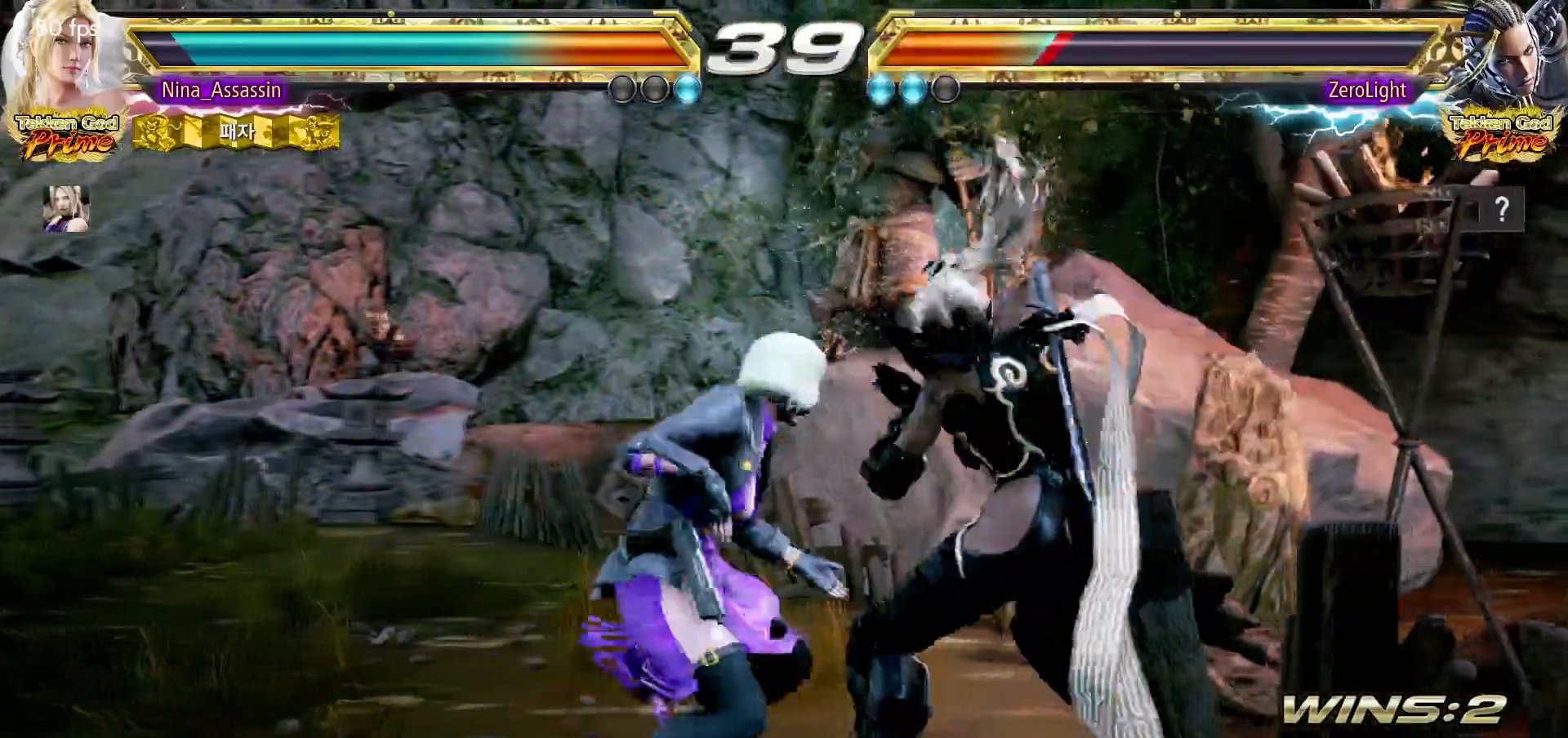
{"dt_ms": 500, "buttons": [], "left_stick": "center", "events": [[17, "SQUARE", "up"], [200, "left_stick", "left"], [350, "left_stick", "center"]]}
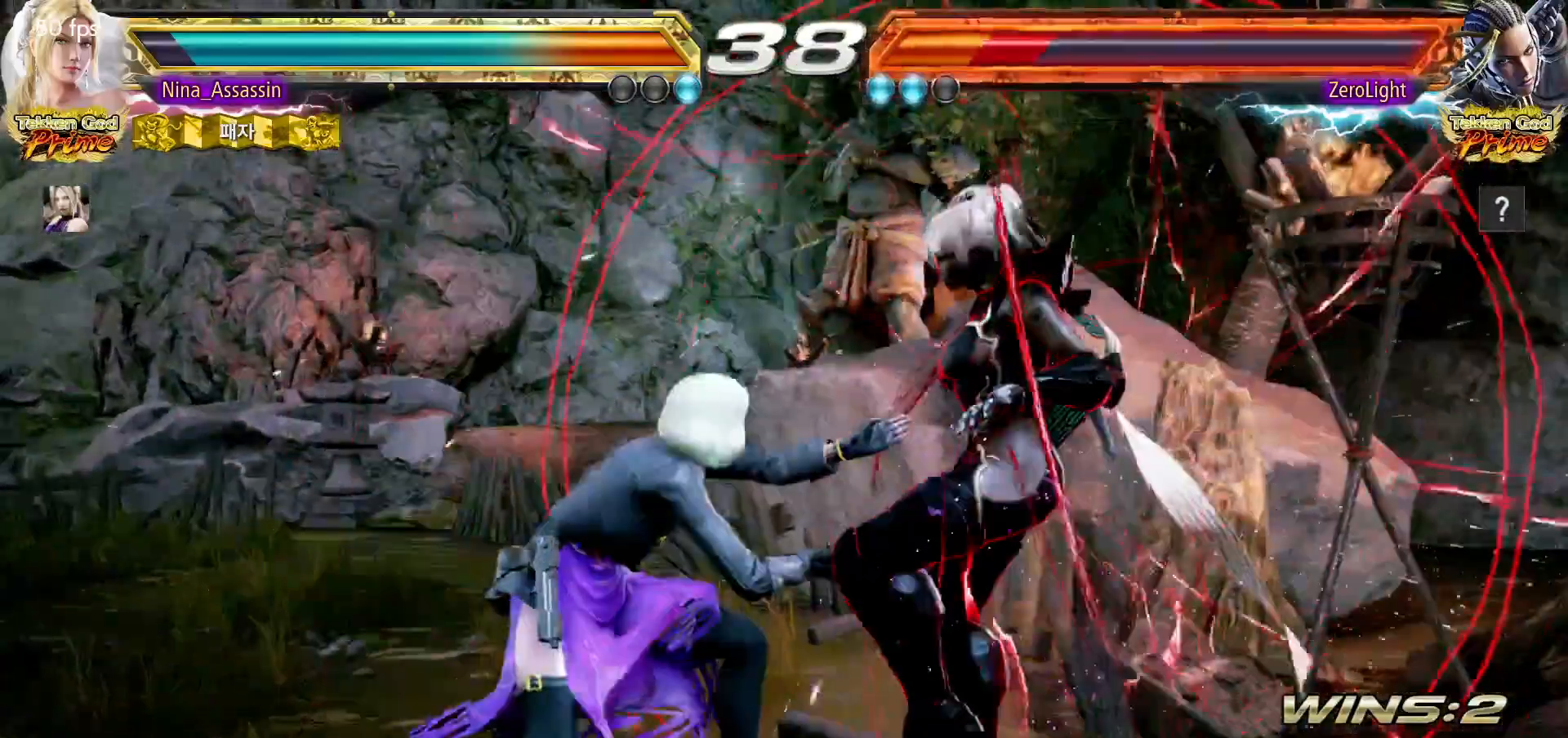
{"dt_ms": 500, "buttons": [], "left_stick": "left", "events": [[17, "left_stick", "up"], [83, "left_stick", "center"], [283, "SQUARE", "down"], [333, "SQUARE", "up"], [417, "left_stick", "left"]]}
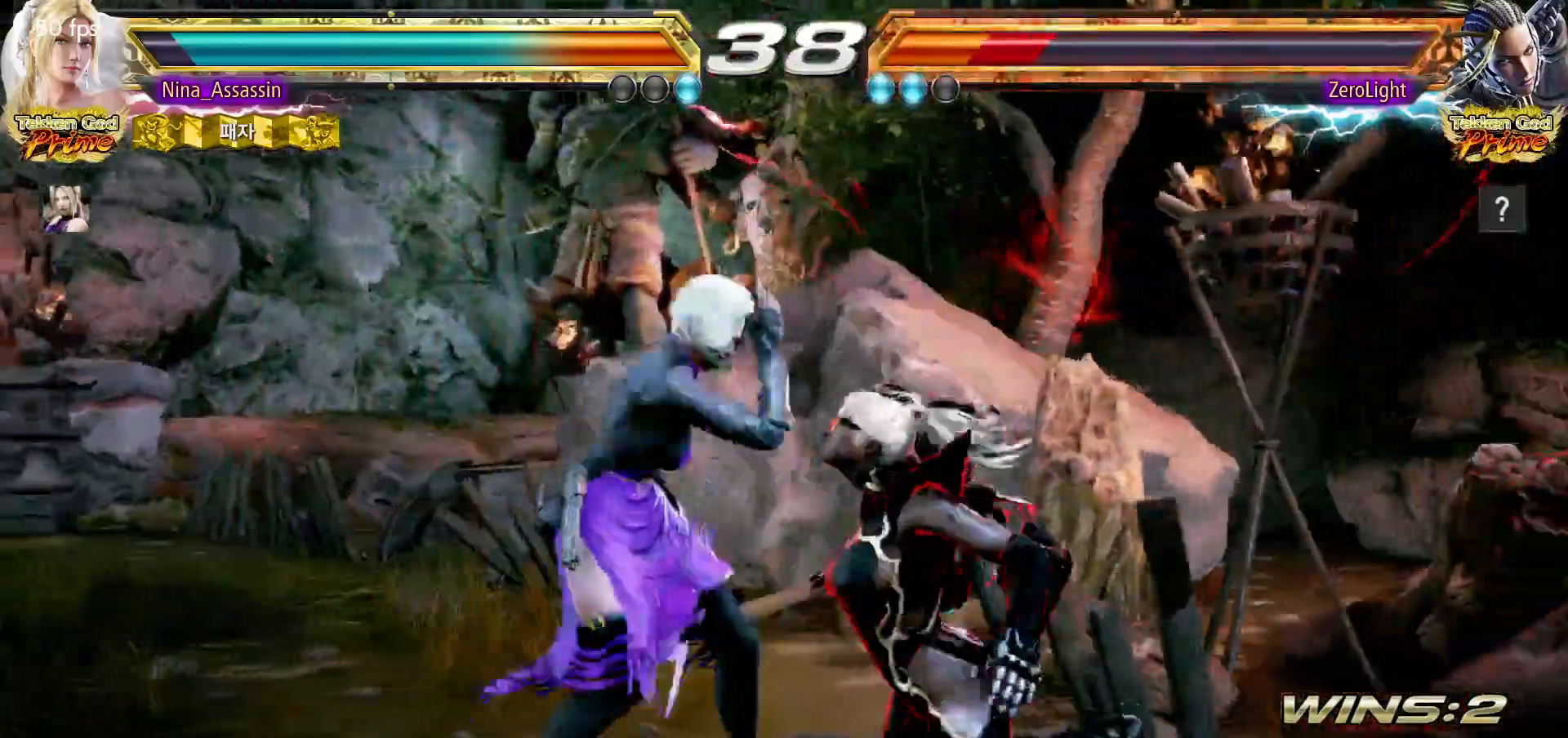
{"dt_ms": 500, "buttons": ["TRIANGLE"], "left_stick": "center", "events": [[200, "left_stick", "down-right"], [233, "SQUARE", "down"], [283, "SQUARE", "up"], [317, "left_stick", "center"], [350, "TRIANGLE", "down"]]}
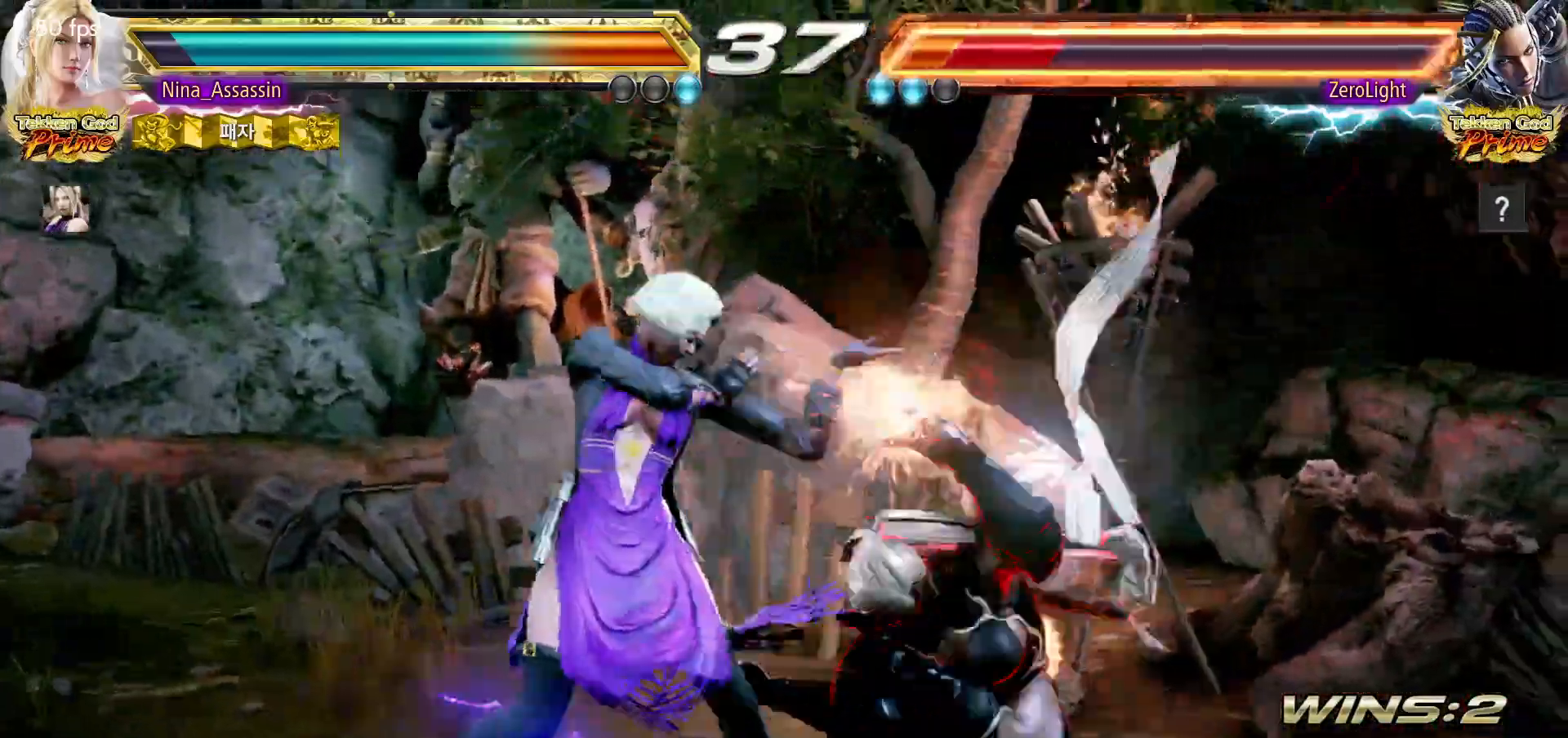
{"dt_ms": 500, "buttons": [], "left_stick": "center", "events": [[150, "SQUARE", "down"], [200, "TRIANGLE", "up"], [217, "SQUARE", "up"], [300, "TRIANGLE", "down"], [350, "TRIANGLE", "up"], [433, "TRIANGLE", "down"], [483, "TRIANGLE", "up"]]}
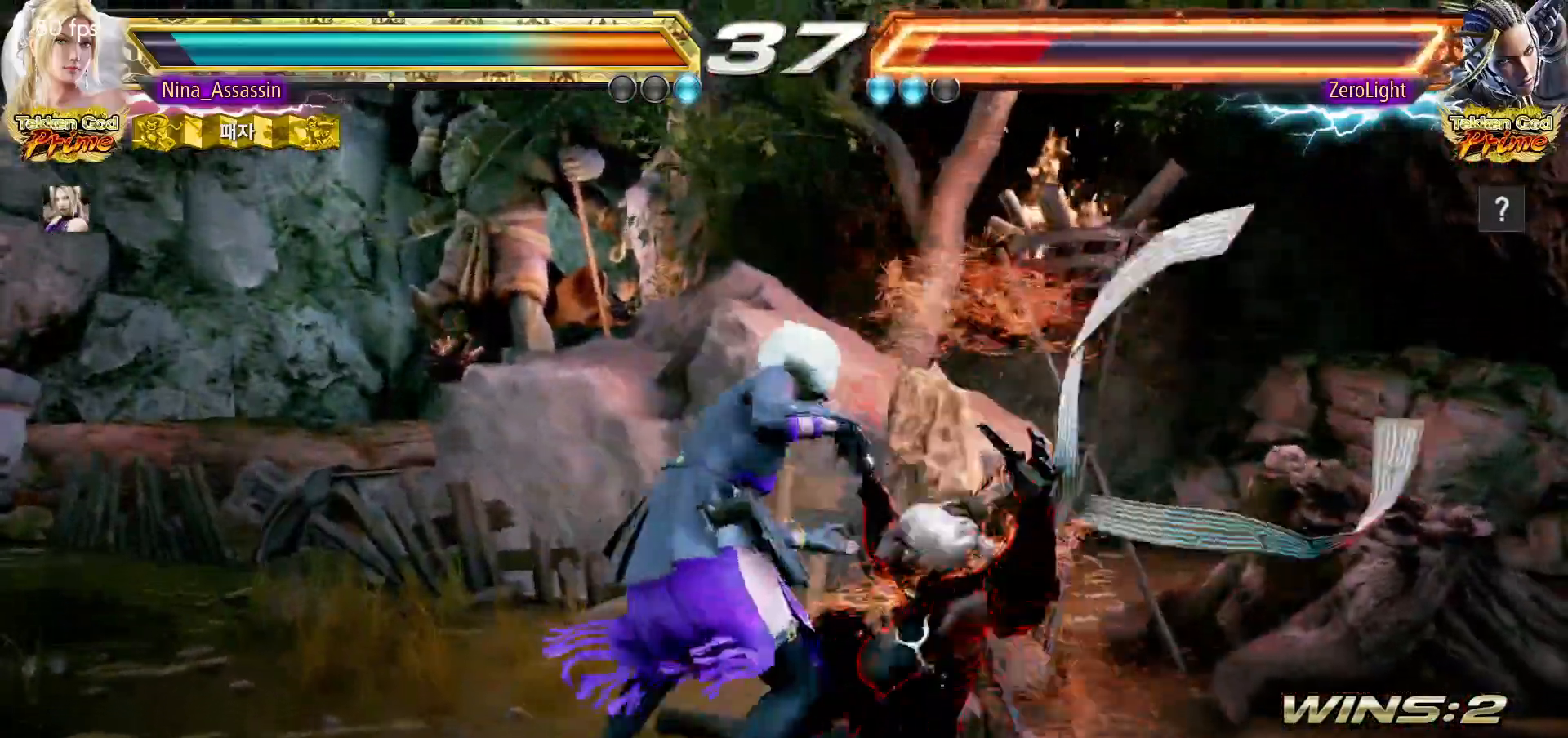
{"dt_ms": 500, "buttons": [], "left_stick": "center", "events": [[33, "TRIANGLE", "down"], [100, "TRIANGLE", "up"]]}
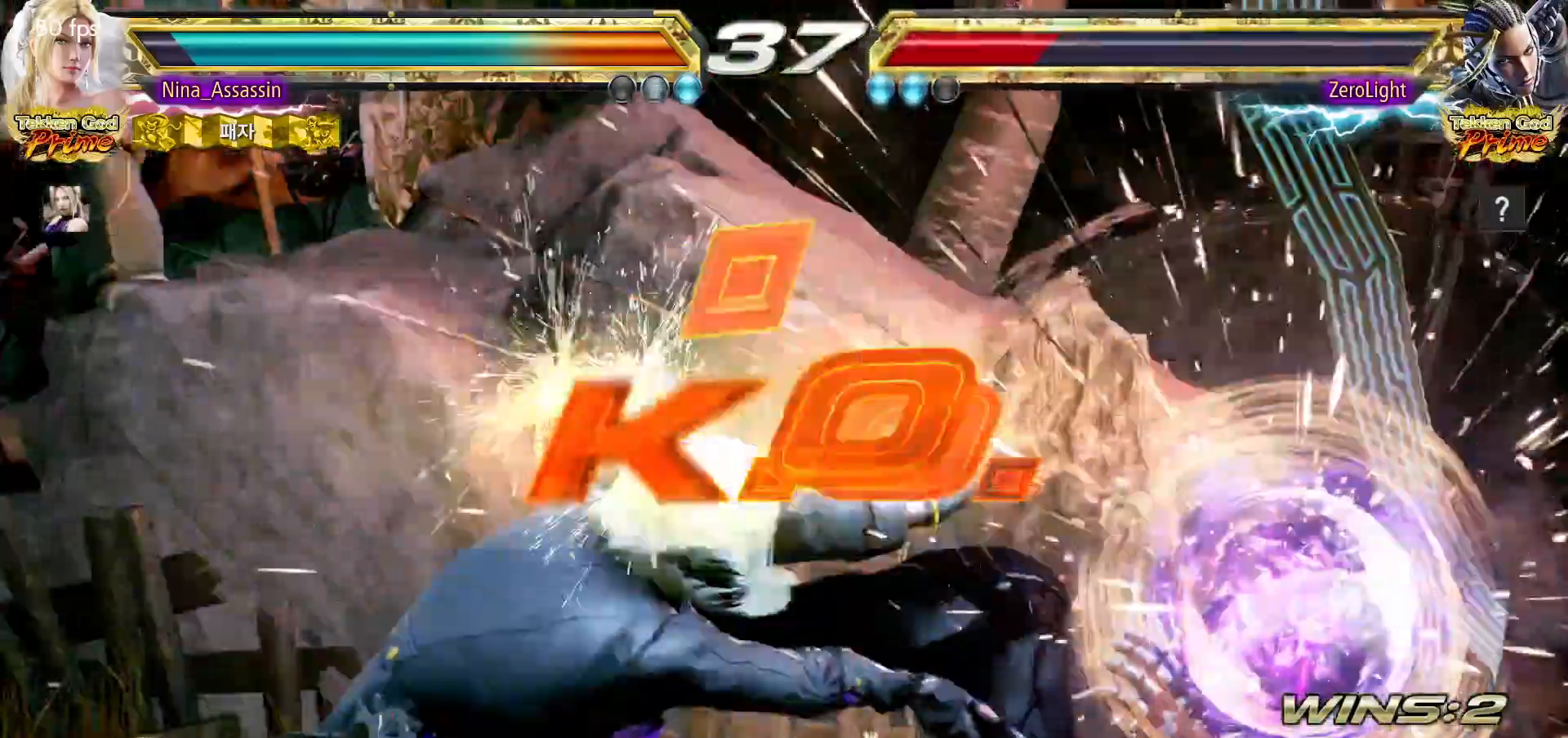
{"dt_ms": 500, "buttons": ["TRIANGLE"], "left_stick": "center", "events": [[450, "TRIANGLE", "down"]]}
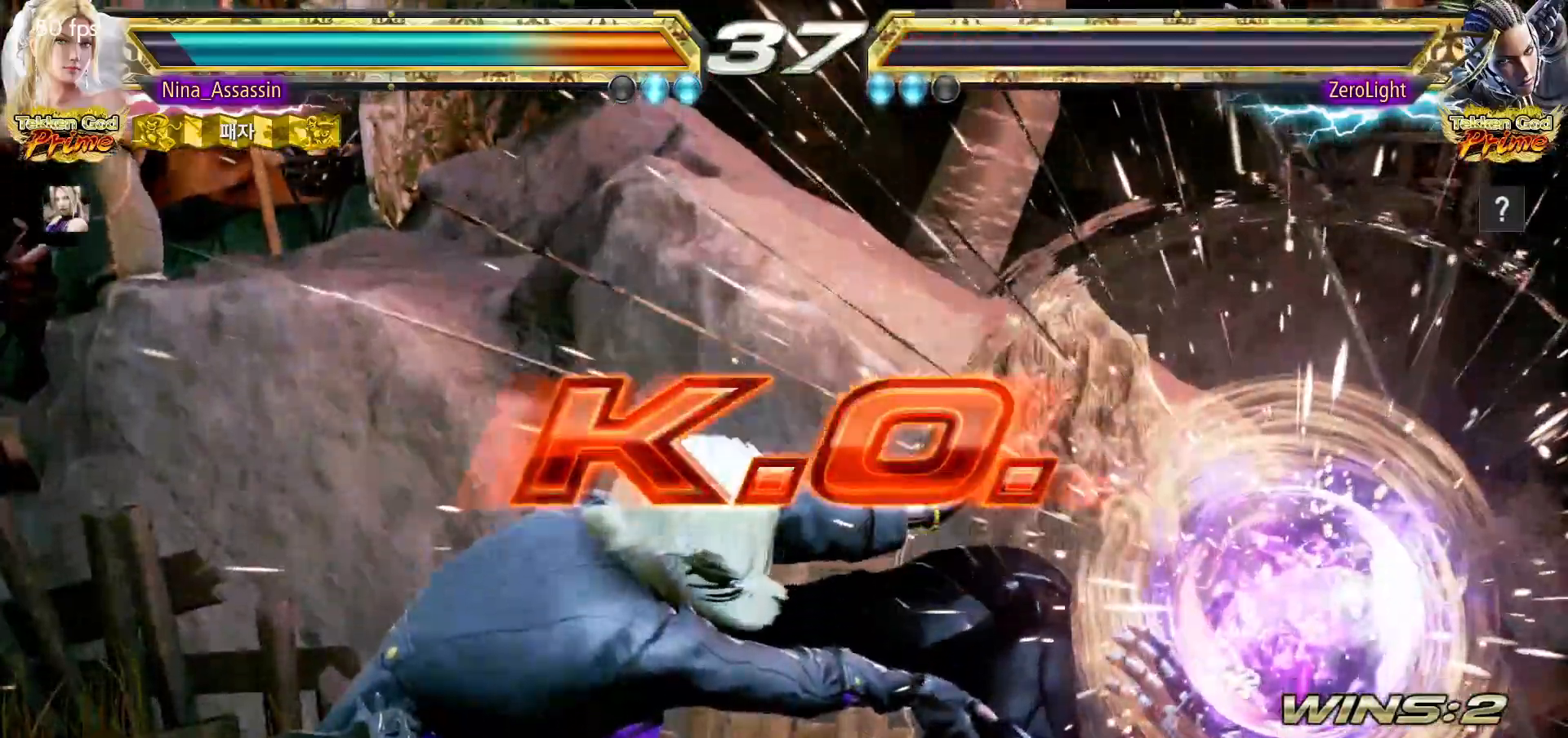
{"dt_ms": 500, "buttons": ["TRIANGLE"], "left_stick": "right", "events": [[317, "left_stick", "right"], [383, "SQUARE", "down"], [417, "SQUARE", "up"]]}
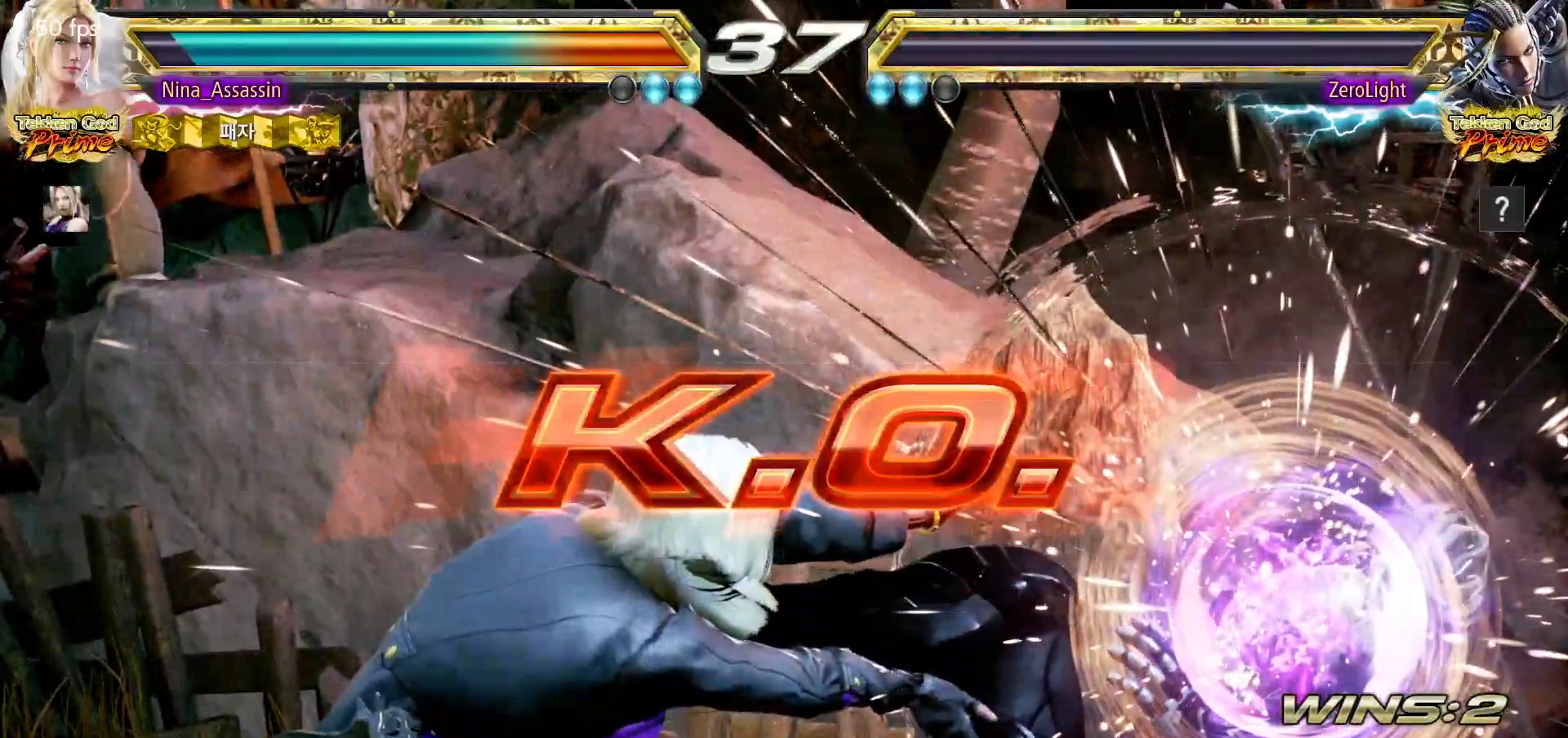
{"dt_ms": 500, "buttons": ["SQUARE", "TRIANGLE"], "left_stick": "right", "events": [[33, "SQUARE", "down"], [83, "SQUARE", "up"], [183, "SQUARE", "down"], [217, "SQUARE", "up"], [333, "SQUARE", "down"], [367, "SQUARE", "up"], [483, "SQUARE", "down"]]}
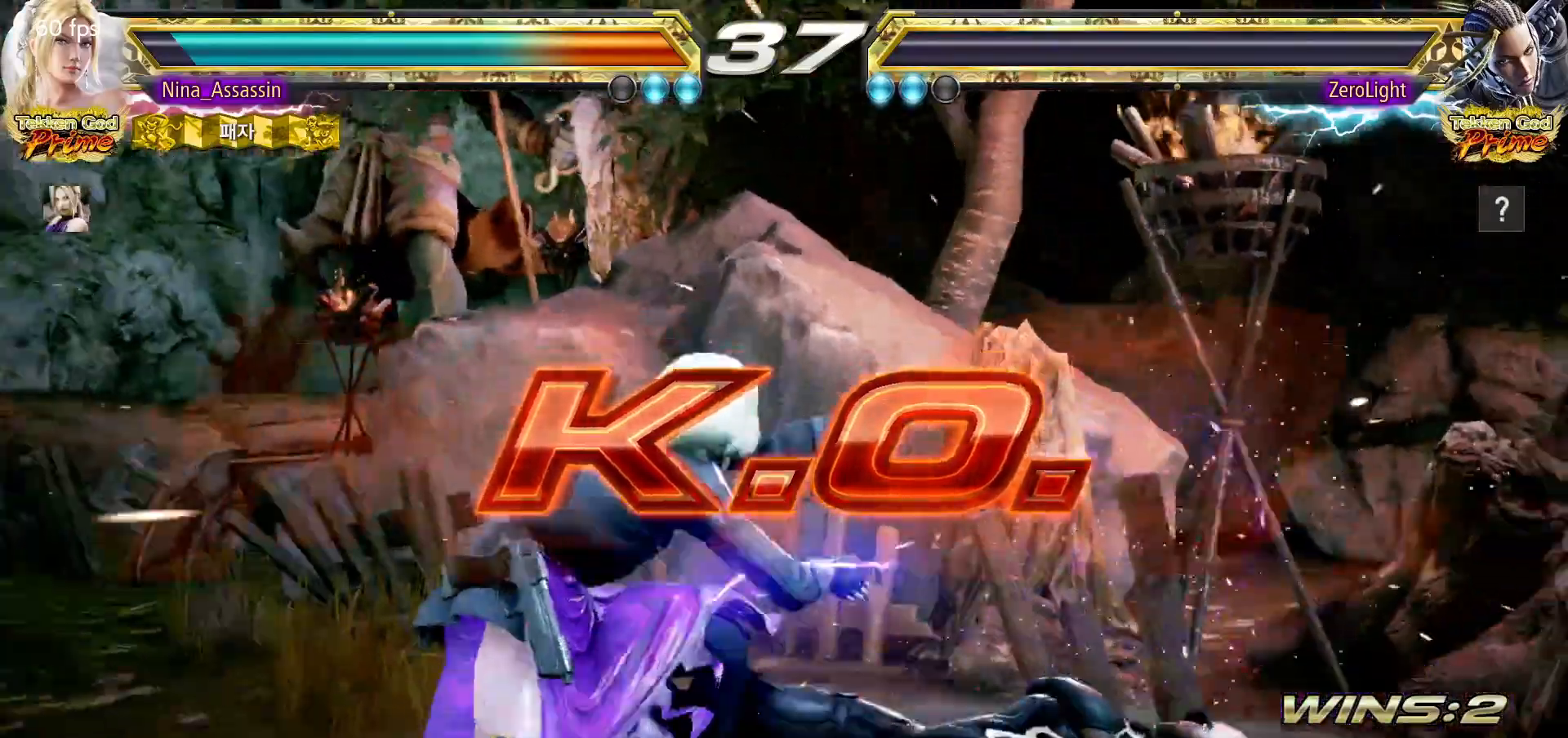
{"dt_ms": 500, "buttons": ["TRIANGLE"], "left_stick": "right"}
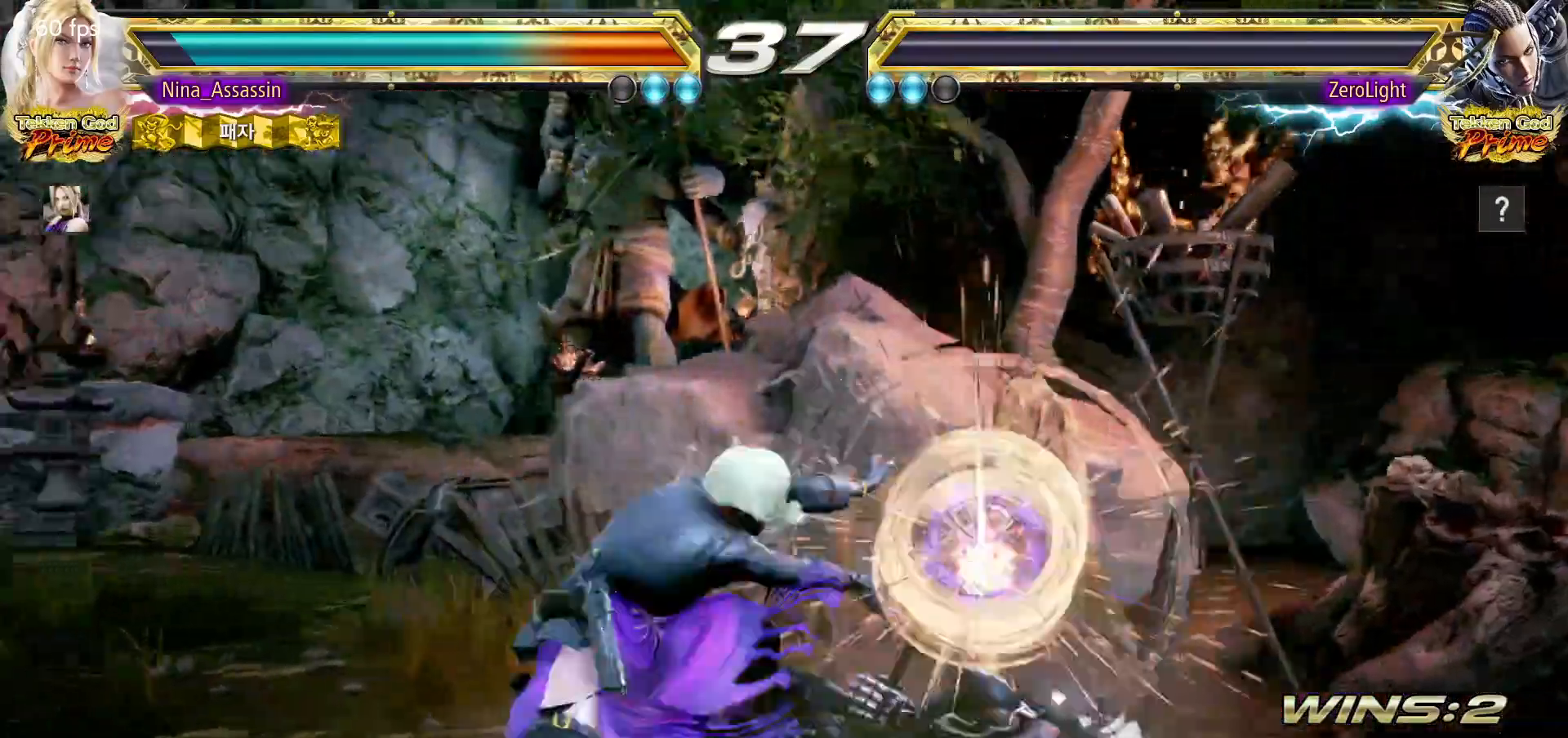
{"dt_ms": 1000, "buttons": ["START"], "left_stick": "center"}
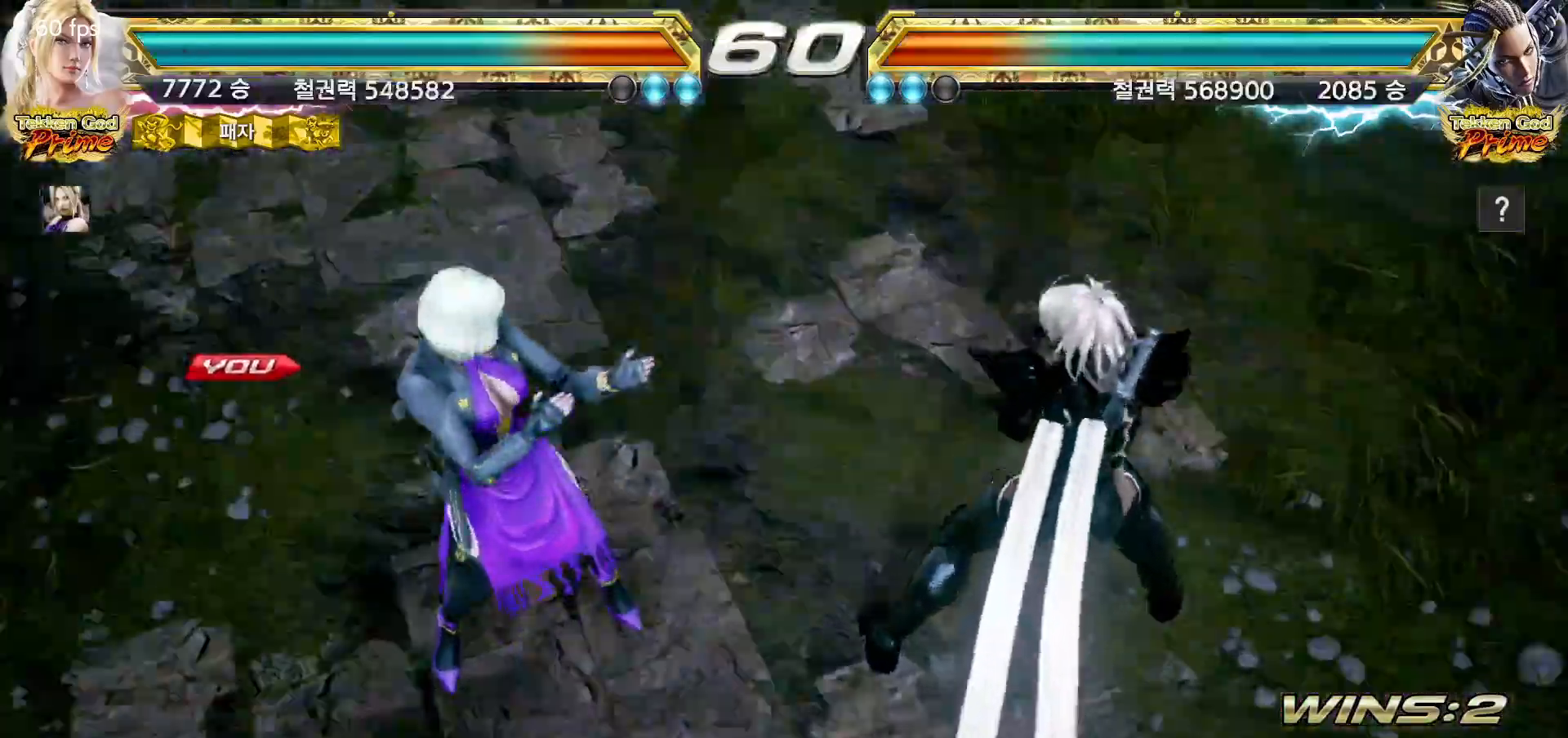
{"dt_ms": 500, "buttons": [], "left_stick": "center", "events": [[33, "START", "up"], [67, "START", "down"], [117, "START", "up"], [167, "START", "down"], [200, "START", "up"], [250, "START", "down"], [283, "START", "up"], [333, "START", "down"], [367, "START", "up"], [400, "START", "down"], [433, "START", "up"]]}